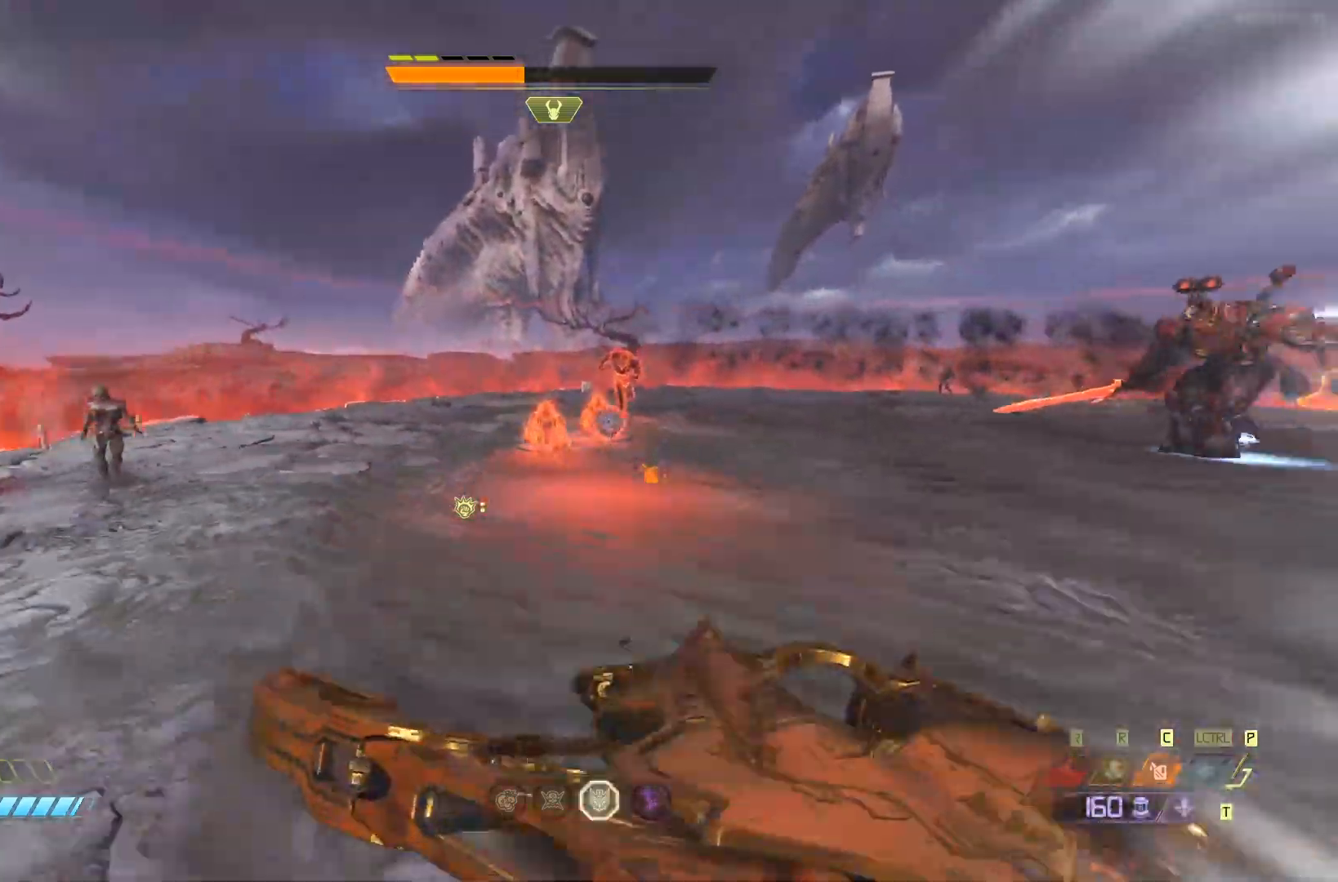
Gameplay with keyboard and mouse; each line is a JSON object with the keys and mouse buttons held at the frame after it. "events" lists presses ("down") and releases ("up") of "1", "2", "3", "4", "5", "a", "alt", "c", "ctrl", "d", "e", "f", "q", "r", "s", "shift", "space", "tab", "v", "w", "x", "z", "mouse_left" and "mouse_right" between this image and that frame as [ms after this image, input, new state], when the widget could be followed in between. "mouse_left", "mouse_right" = the "left", "right" buttons of the "mouse" list. No other keys are recorded. Mouse movement is not recorded.
{"keys": ["d", "s"], "mouse": [], "events": [[17, "space", "up"], [83, "shift", "up"], [117, "mouse_left", "down"], [117, "space", "down"], [150, "d", "down"], [183, "mouse_left", "up"], [250, "q", "down"], [350, "q", "up"], [350, "space", "up"]]}
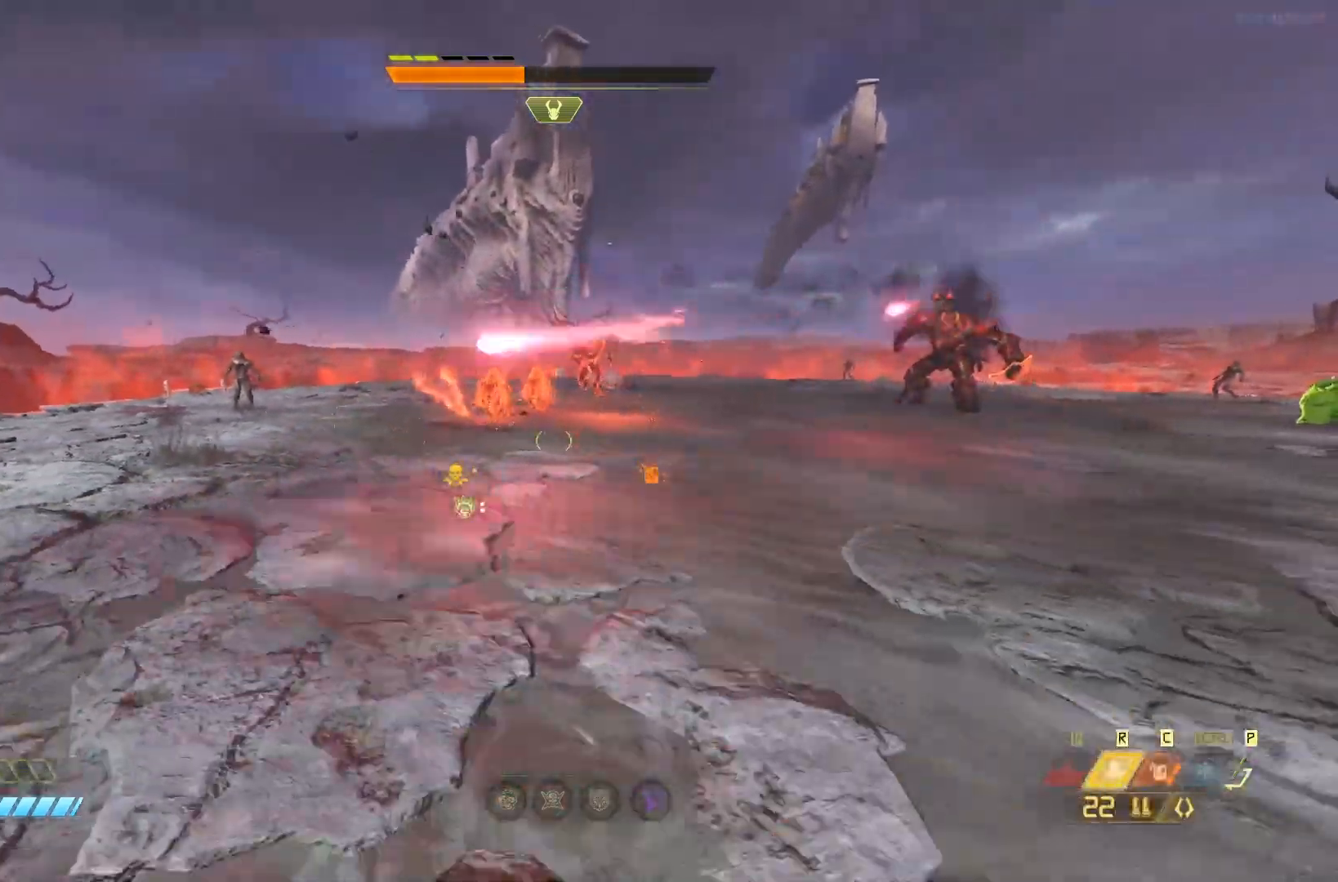
{"keys": ["s"], "mouse": [], "events": [[100, "space", "down"], [200, "a", "down"], [200, "mouse_left", "down"], [200, "q", "down"], [233, "a", "up"], [300, "mouse_left", "up"], [300, "q", "up"], [333, "d", "up"], [333, "space", "up"]]}
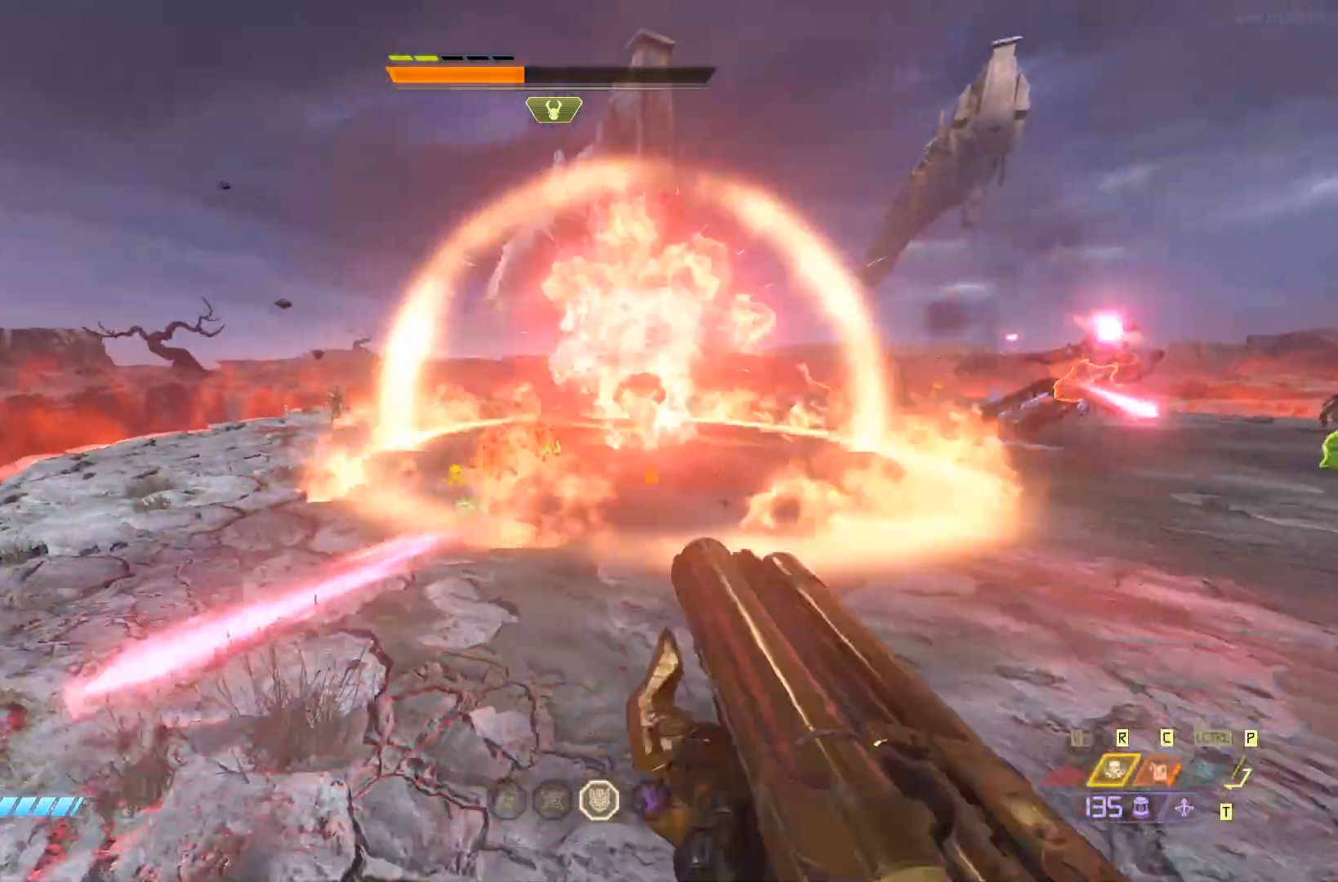
{"keys": ["d", "s"], "mouse": [], "events": [[200, "mouse_left", "down"], [250, "space", "down"], [283, "q", "down"], [317, "mouse_left", "up"], [350, "d", "down"], [383, "q", "up"], [483, "space", "up"]]}
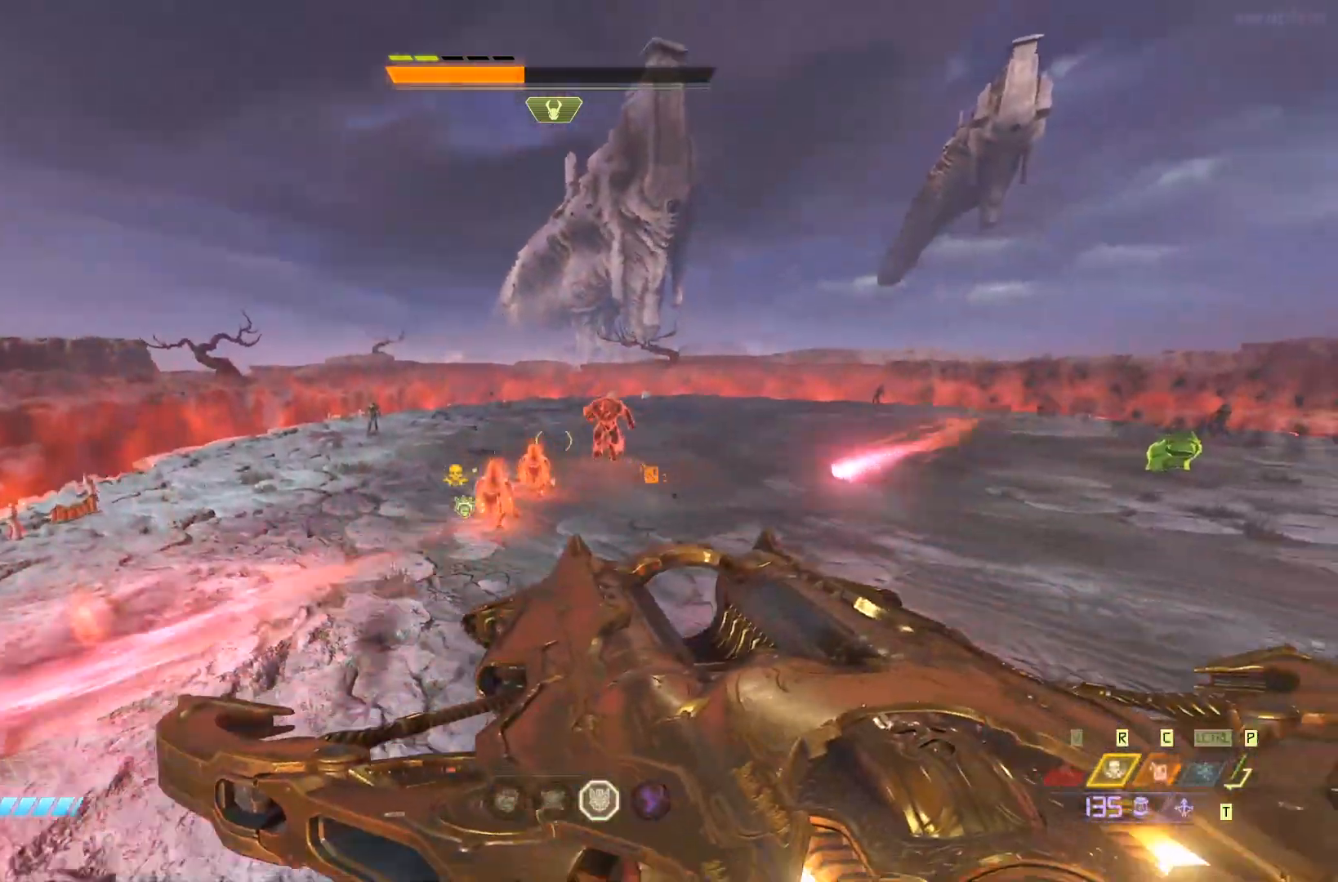
{"keys": ["s"], "mouse": [], "events": [[50, "d", "up"], [300, "mouse_left", "down"], [367, "q", "down"], [367, "space", "down"], [433, "mouse_left", "up"], [467, "q", "up"], [500, "space", "up"]]}
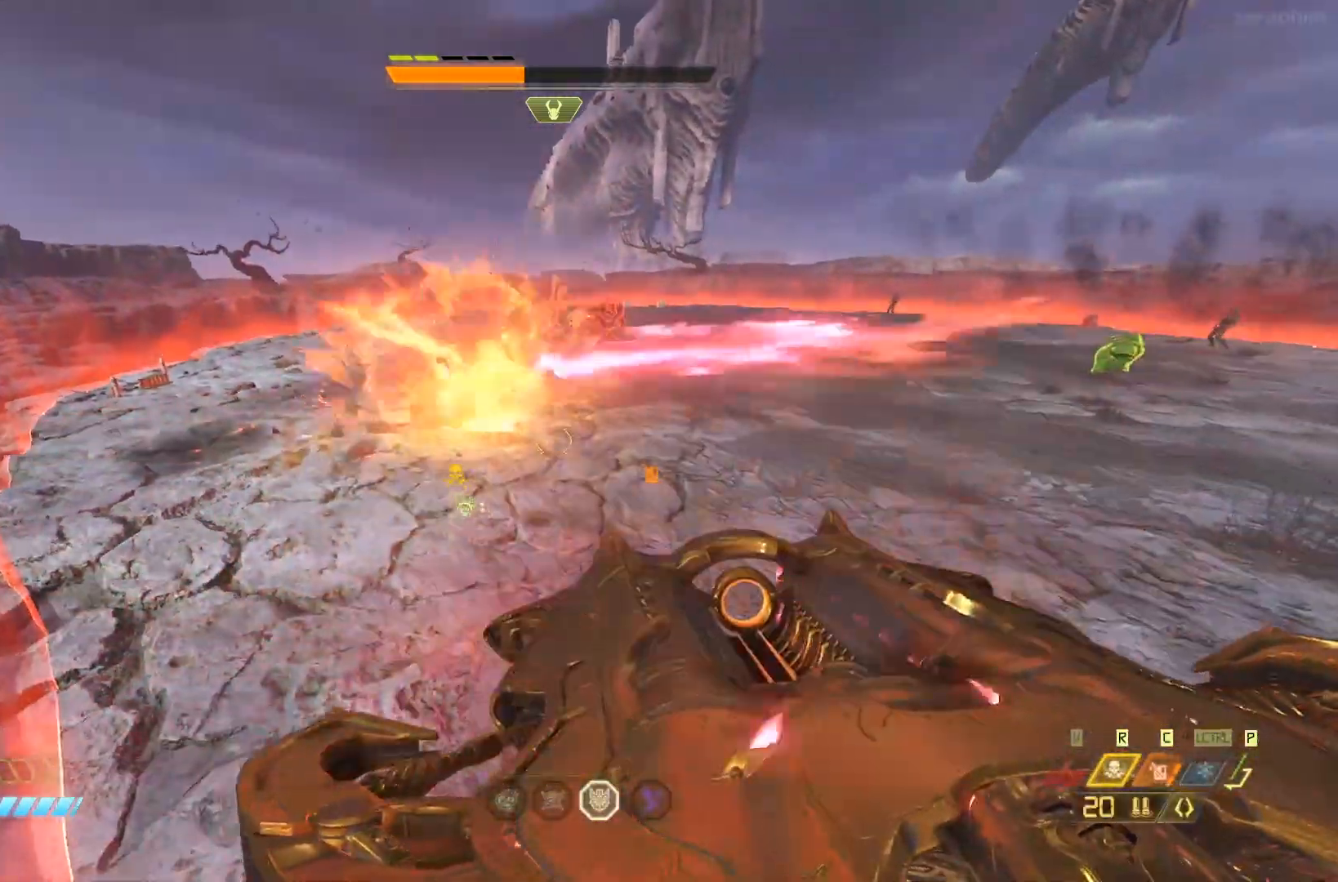
{"keys": ["a", "space", "w"], "mouse": [], "events": [[67, "a", "down"], [100, "s", "up"], [200, "w", "down"], [367, "space", "down"]]}
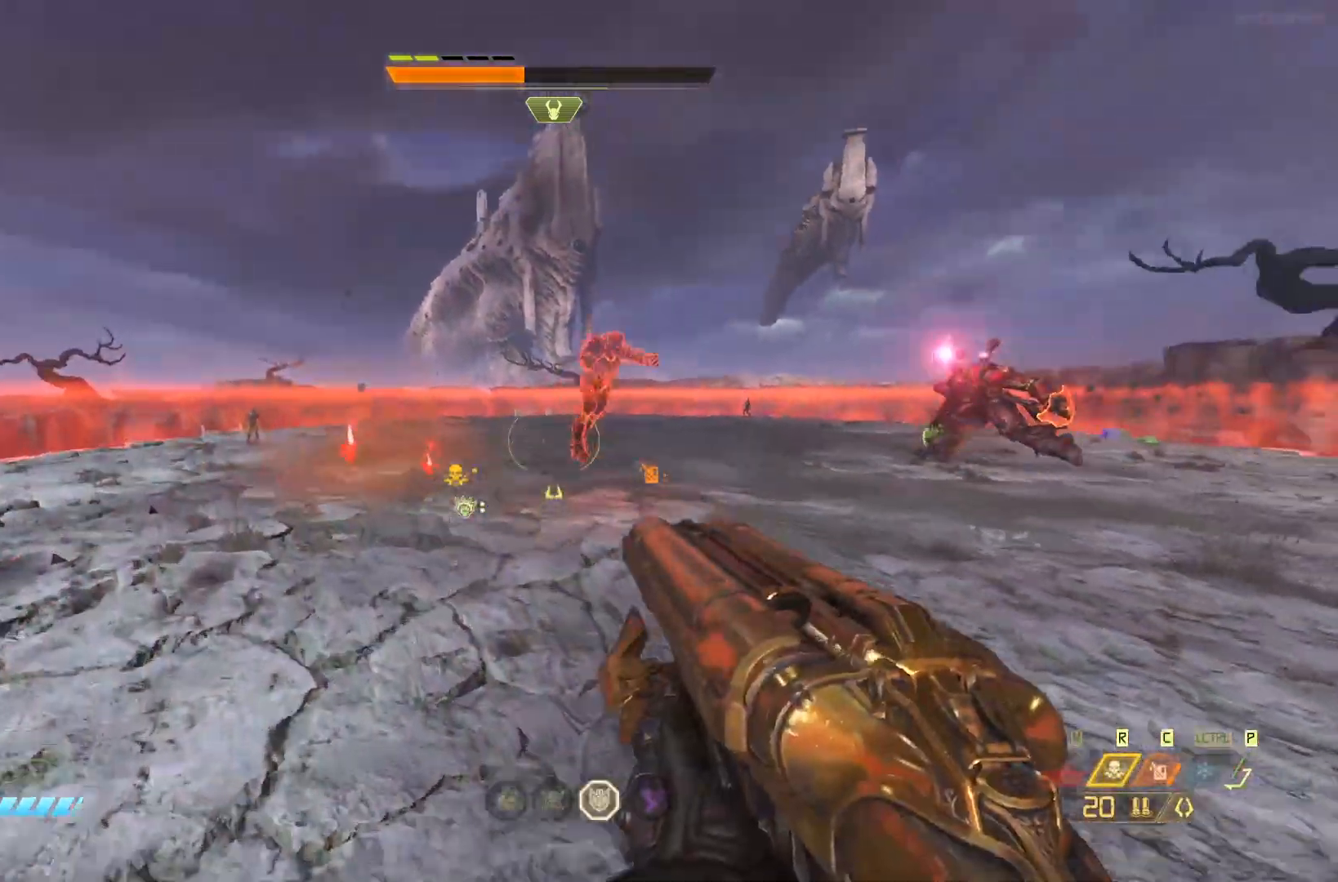
{"keys": ["a", "space", "w"], "mouse": [], "events": [[50, "space", "up"], [183, "space", "down"], [217, "a", "up"], [217, "mouse_left", "down"], [350, "mouse_left", "up"], [383, "q", "down"], [417, "q", "up"], [483, "a", "down"]]}
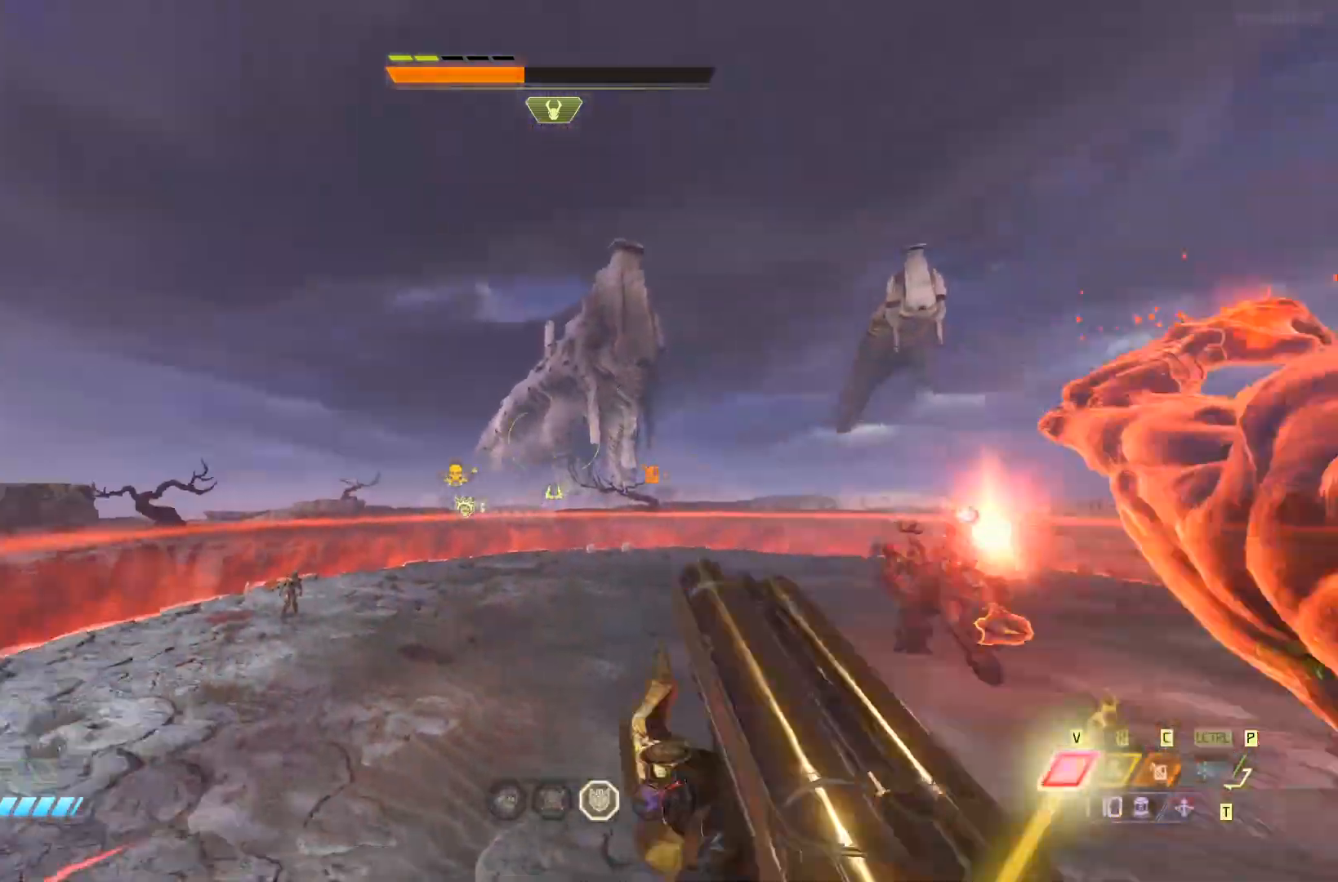
{"keys": ["a"], "mouse": [], "events": [[50, "space", "up"], [83, "w", "up"]]}
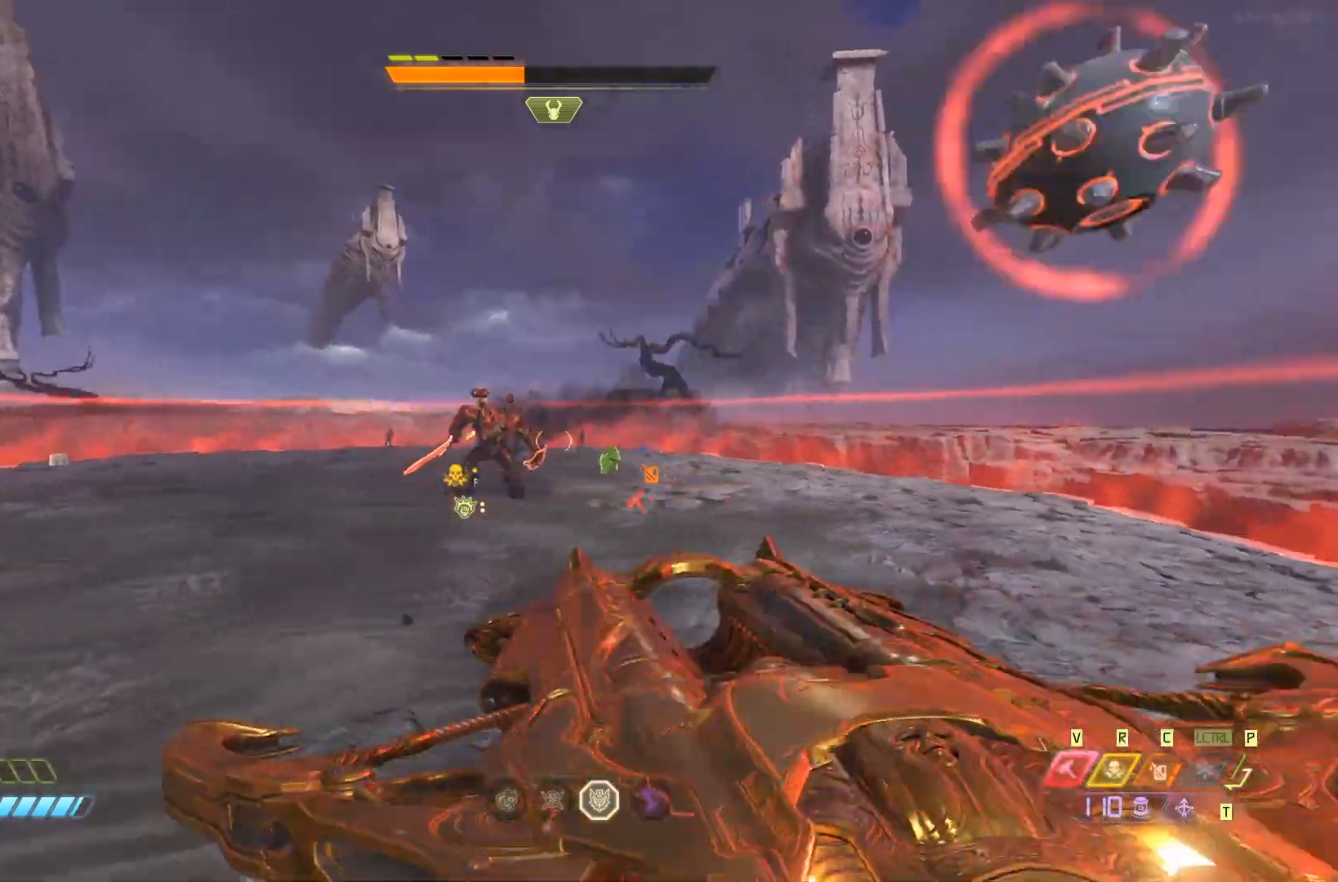
{"keys": ["a", "w"], "mouse": [], "events": [[200, "space", "down"], [300, "shift", "down"], [300, "w", "down"], [333, "space", "up"], [500, "shift", "up"]]}
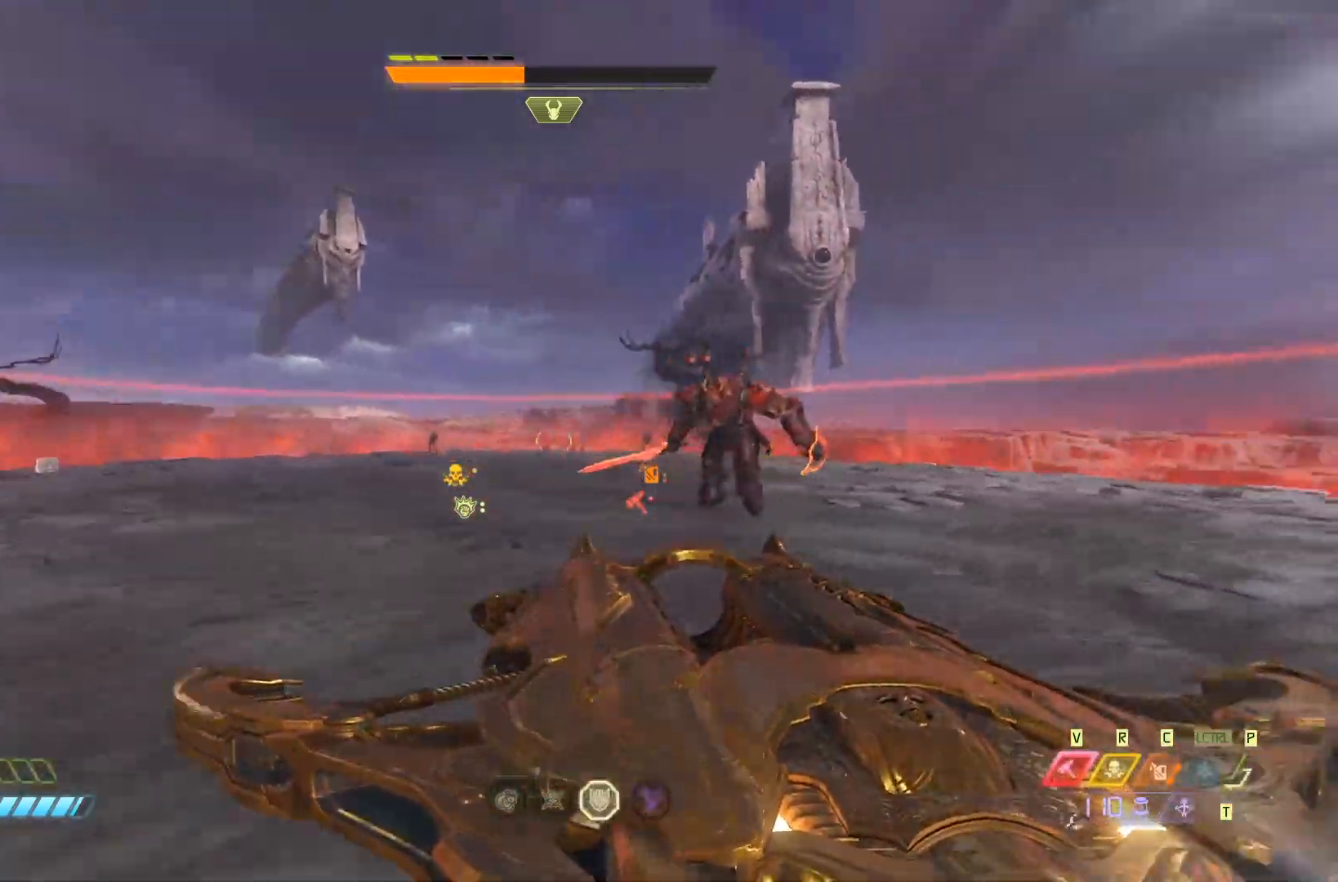
{"keys": ["s", "space"], "mouse": [], "events": [[100, "w", "up"], [167, "s", "down"], [283, "a", "up"], [383, "space", "down"]]}
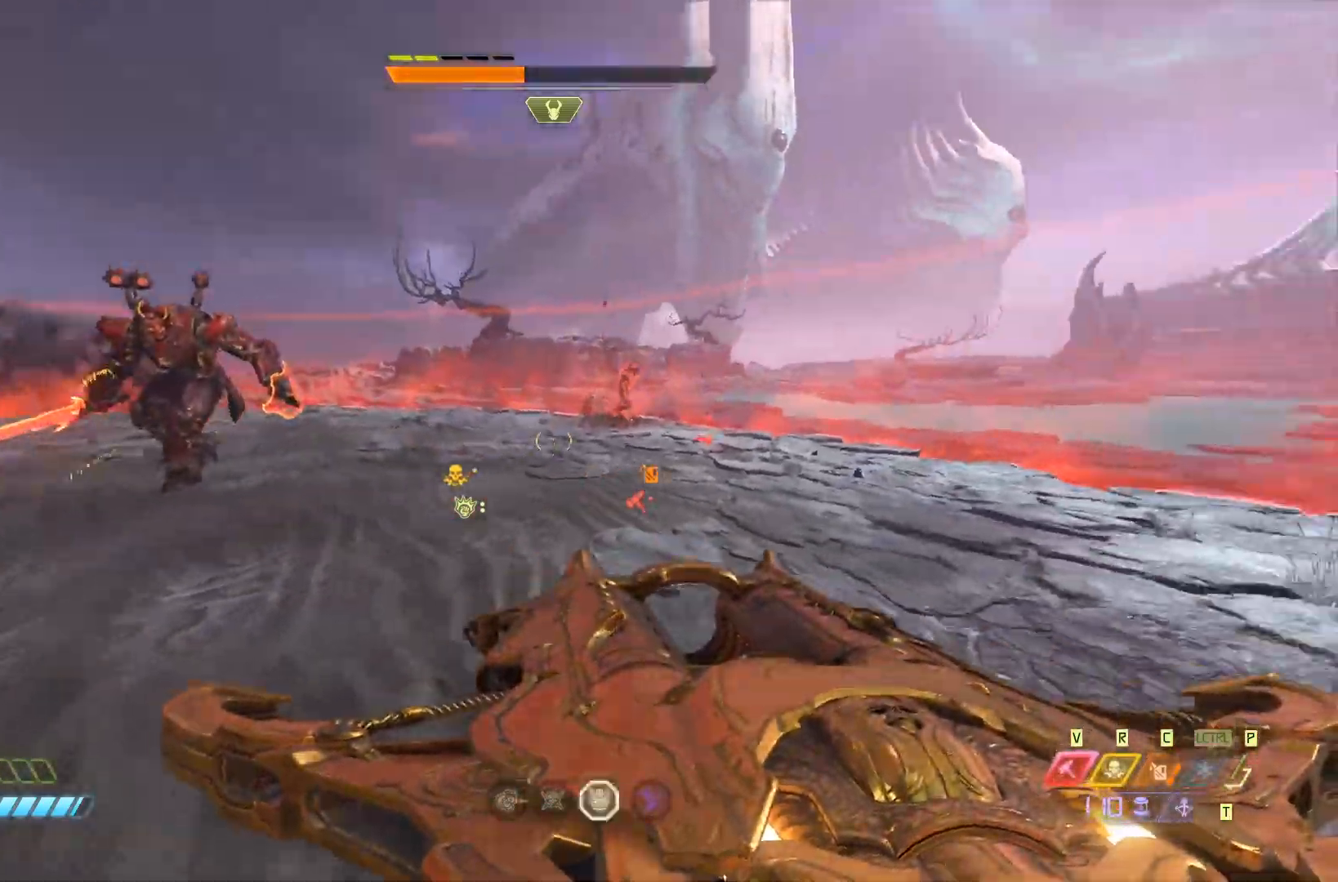
{"keys": ["a", "s"], "mouse": [], "events": [[50, "space", "up"], [283, "mouse_left", "down"], [317, "q", "down"], [317, "space", "down"], [350, "mouse_left", "up"], [383, "q", "up"], [450, "space", "up"], [483, "a", "down"]]}
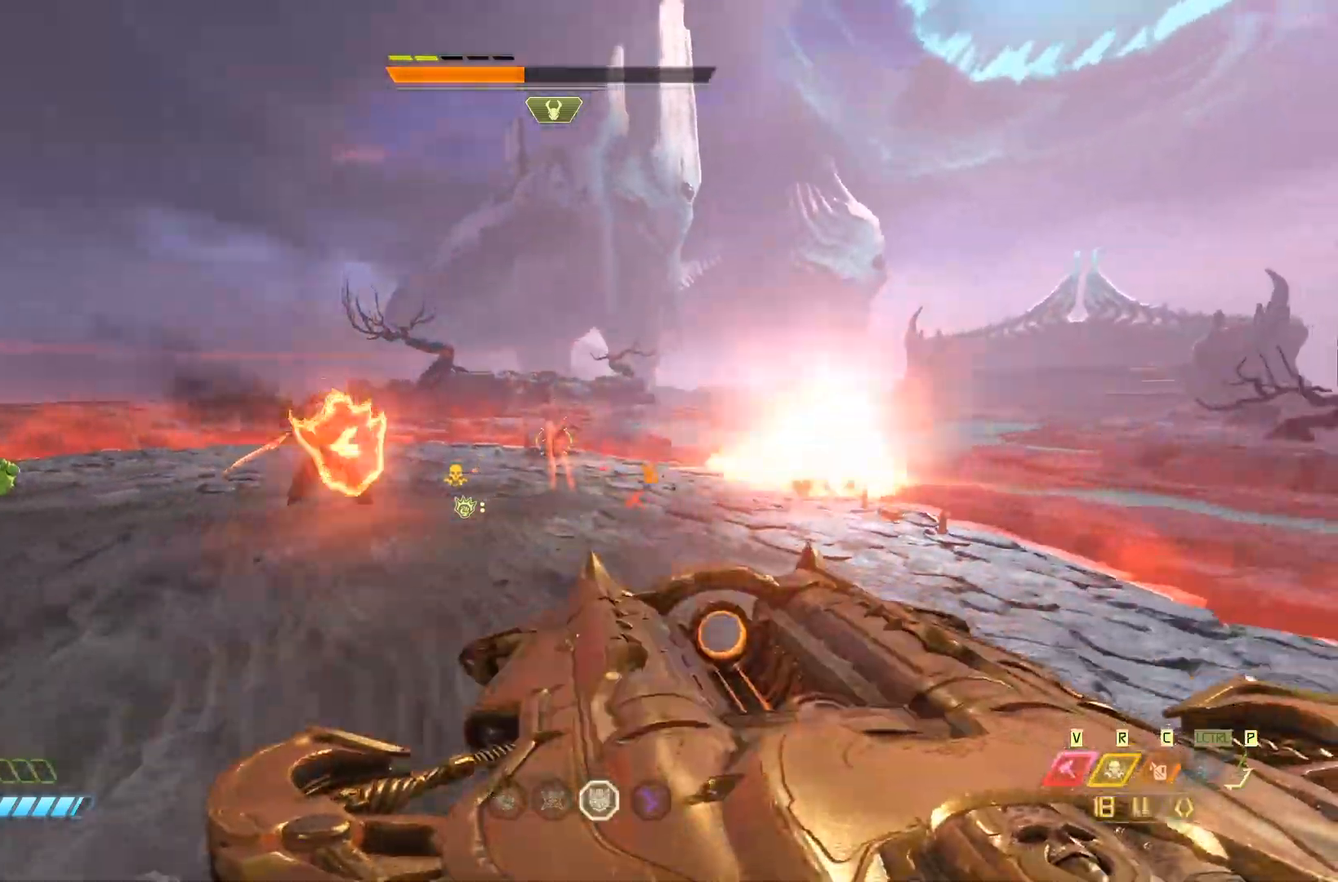
{"keys": ["s"], "mouse": [], "events": [[50, "s", "up"], [117, "s", "down"], [267, "space", "down"], [300, "a", "up"], [333, "mouse_left", "down"], [433, "mouse_left", "up"], [500, "space", "up"]]}
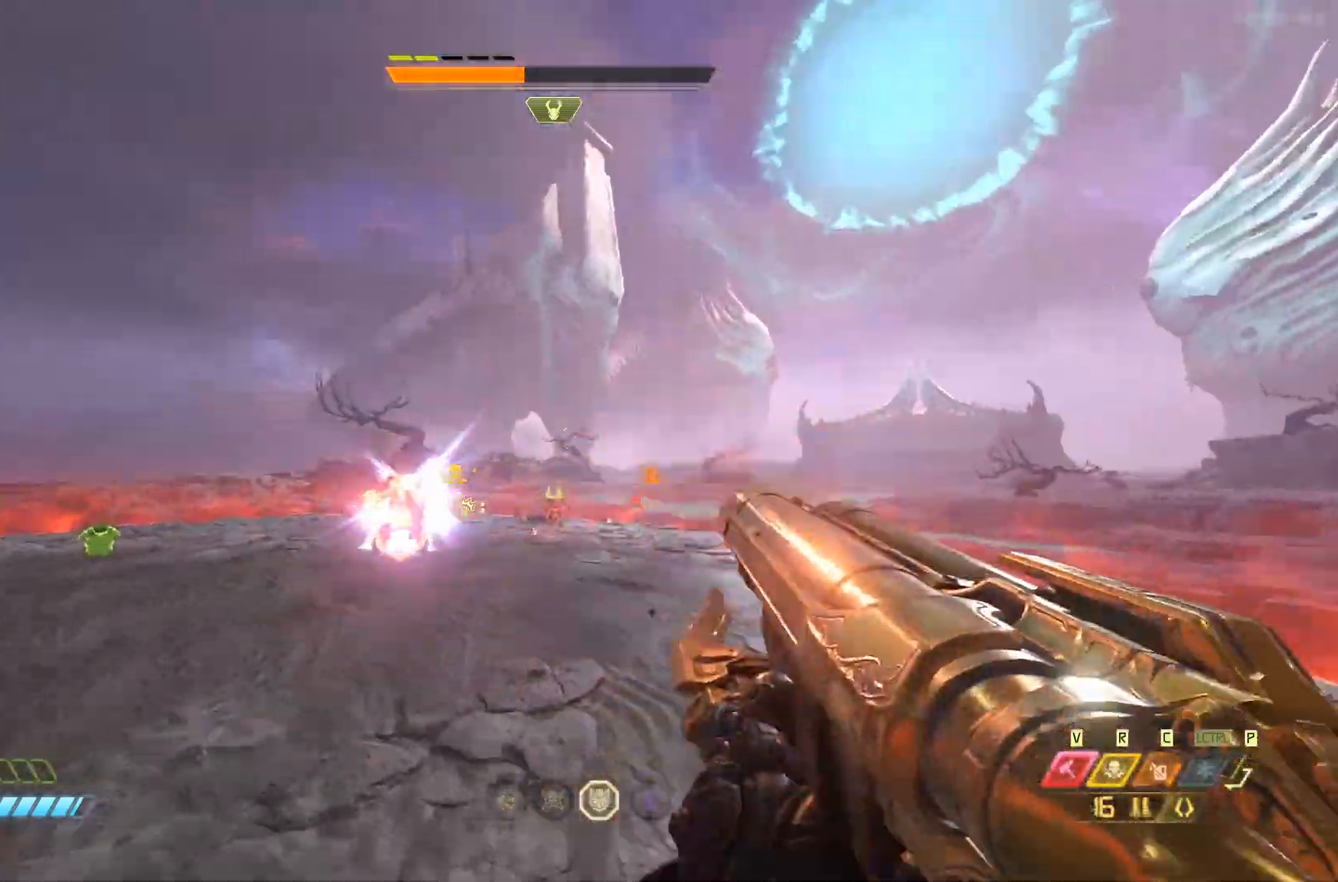
{"keys": ["a", "s"], "mouse": [], "events": [[33, "a", "down"], [133, "shift", "down"], [200, "space", "down"], [333, "shift", "up"], [367, "space", "up"]]}
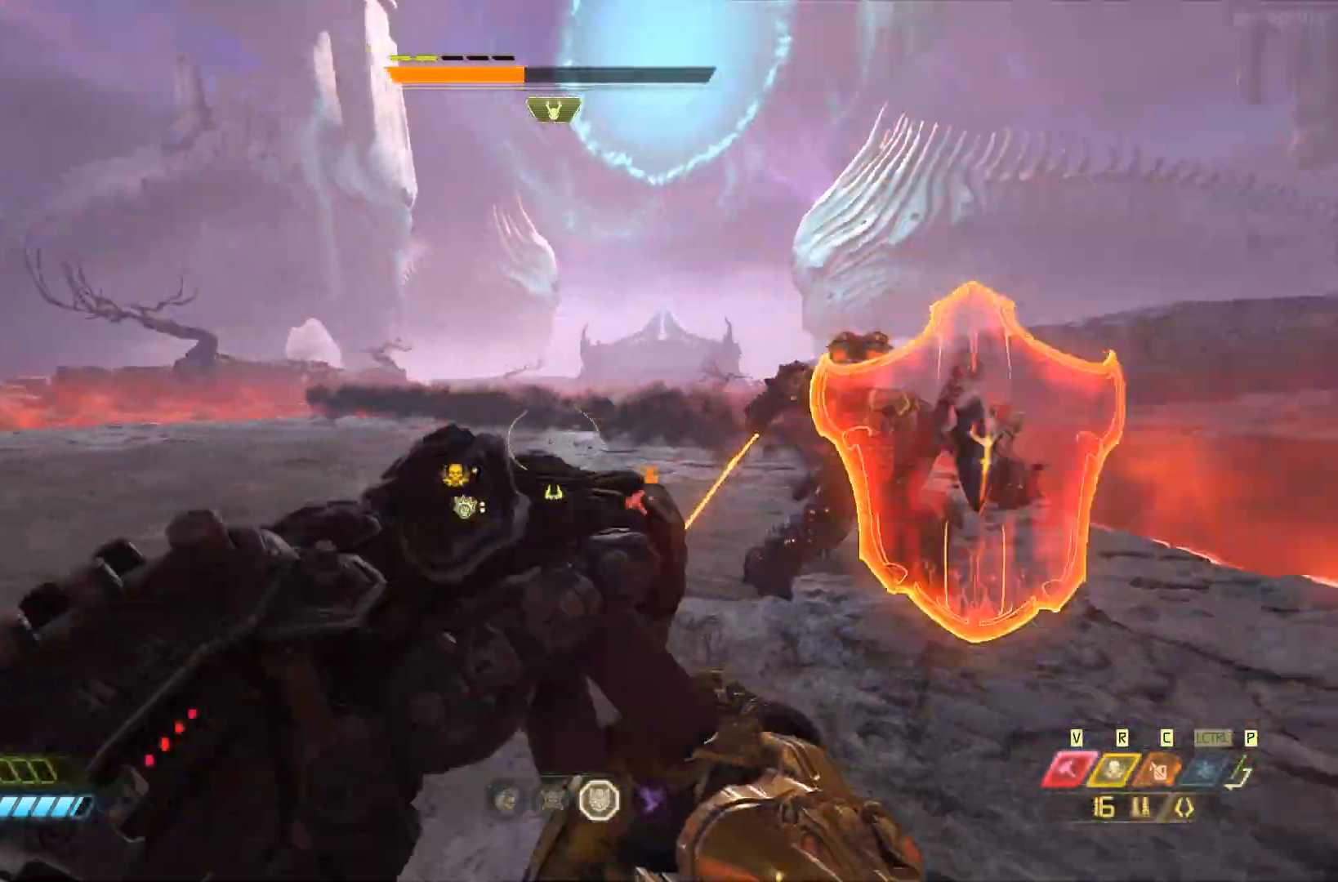
{"keys": ["a", "s", "space"], "mouse": [], "events": [[383, "space", "down"]]}
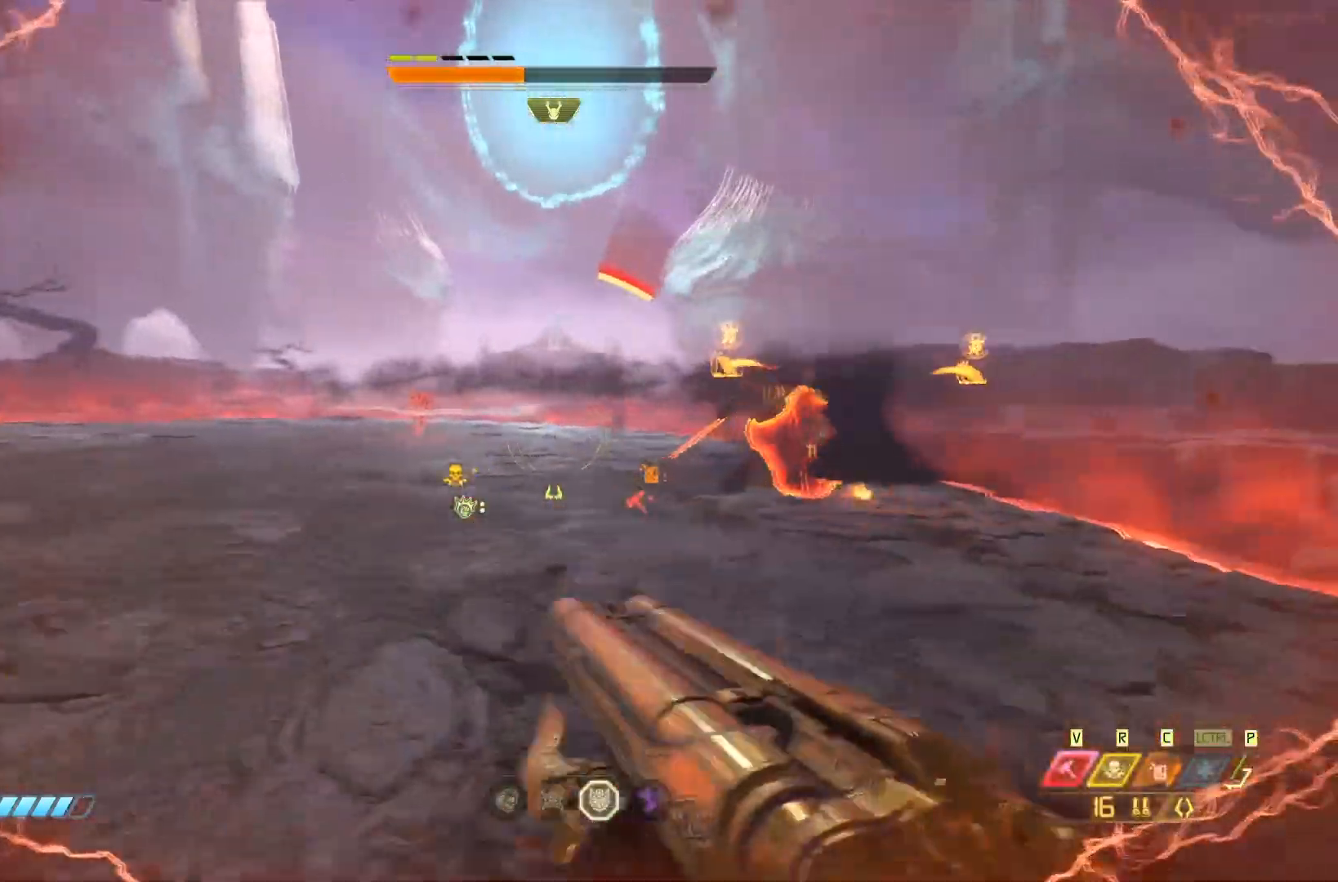
{"keys": ["a", "space"], "mouse": [], "events": [[50, "space", "up"], [283, "a", "up"], [317, "mouse_left", "down"], [317, "s", "up"], [383, "mouse_left", "up"], [500, "a", "down"], [500, "space", "down"]]}
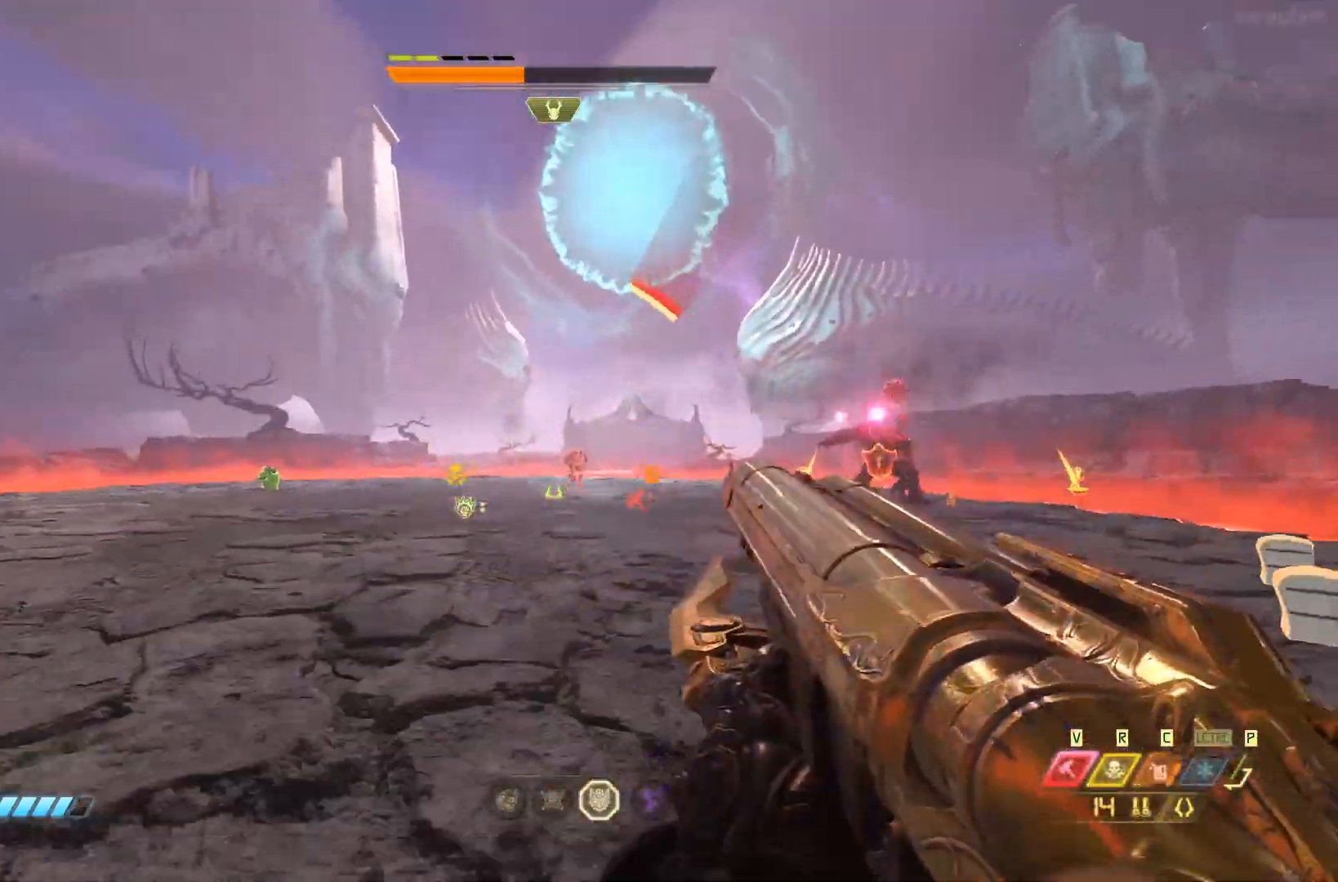
{"keys": ["a", "w"], "mouse": [], "events": [[133, "space", "up"], [267, "w", "down"], [333, "space", "down"], [367, "shift", "down"], [433, "space", "up"], [467, "shift", "up"]]}
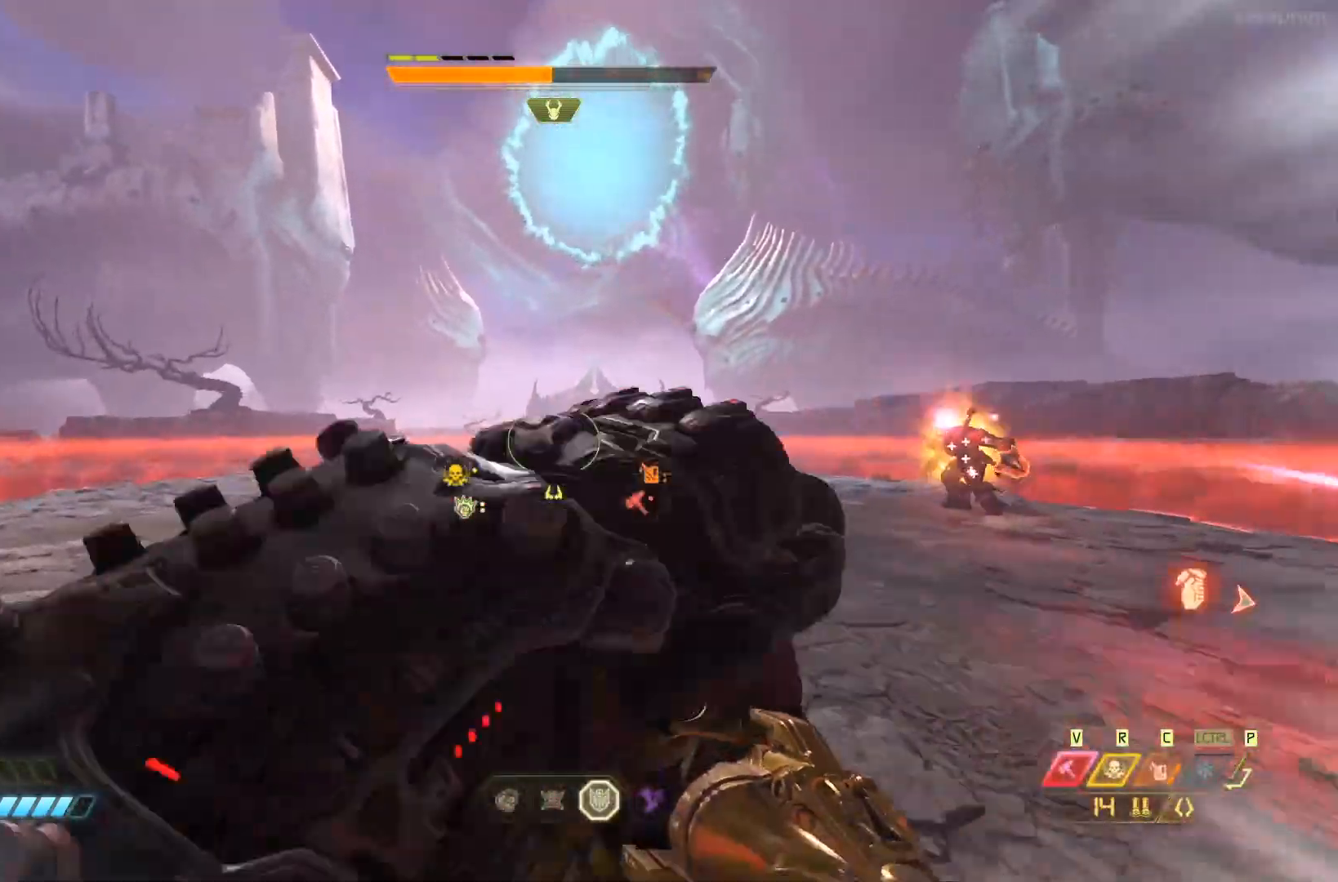
{"keys": ["a"], "mouse": [], "events": [[83, "a", "up"], [183, "q", "down"], [250, "q", "up"], [350, "a", "down"], [483, "w", "up"]]}
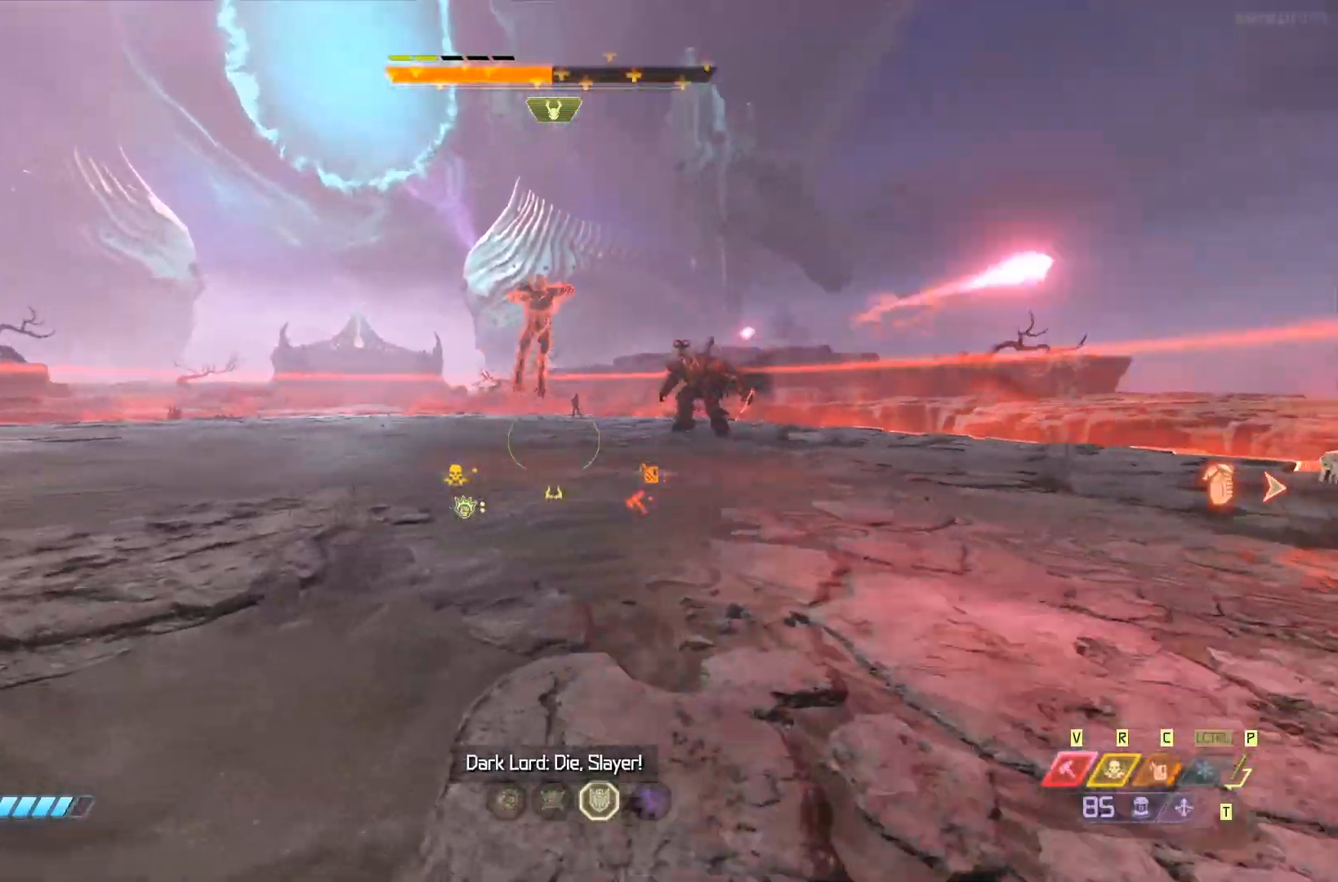
{"keys": ["s"], "mouse": [], "events": [[50, "space", "down"], [83, "s", "down"], [150, "a", "up"], [250, "space", "up"], [283, "mouse_left", "down"], [333, "q", "down"], [333, "space", "down"], [400, "mouse_left", "up"], [400, "space", "up"], [433, "q", "up"]]}
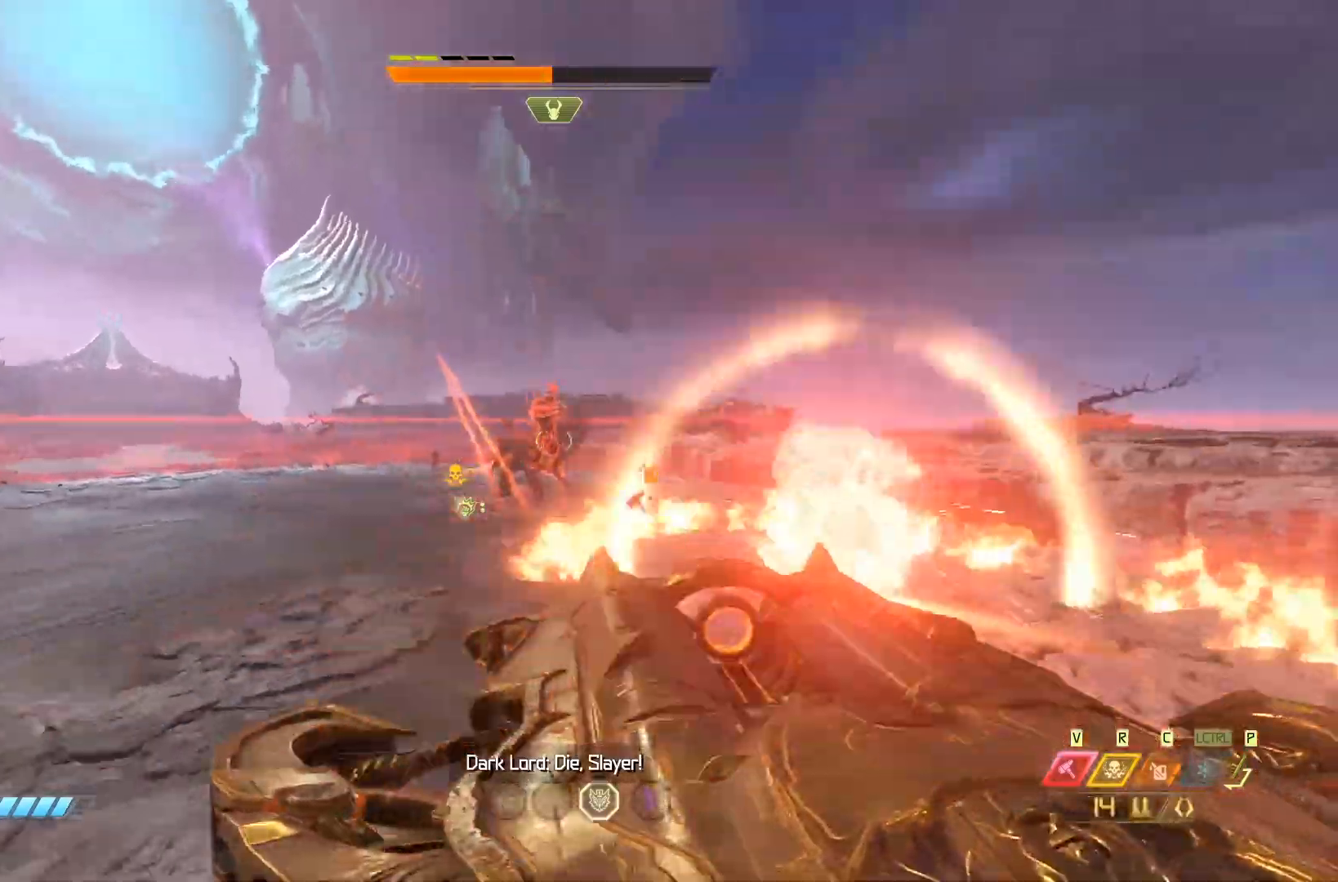
{"keys": ["d", "space"], "mouse": [], "events": [[33, "d", "down"], [200, "s", "up"], [333, "mouse_left", "down"], [400, "q", "down"], [400, "space", "down"], [467, "mouse_left", "up"], [500, "q", "up"]]}
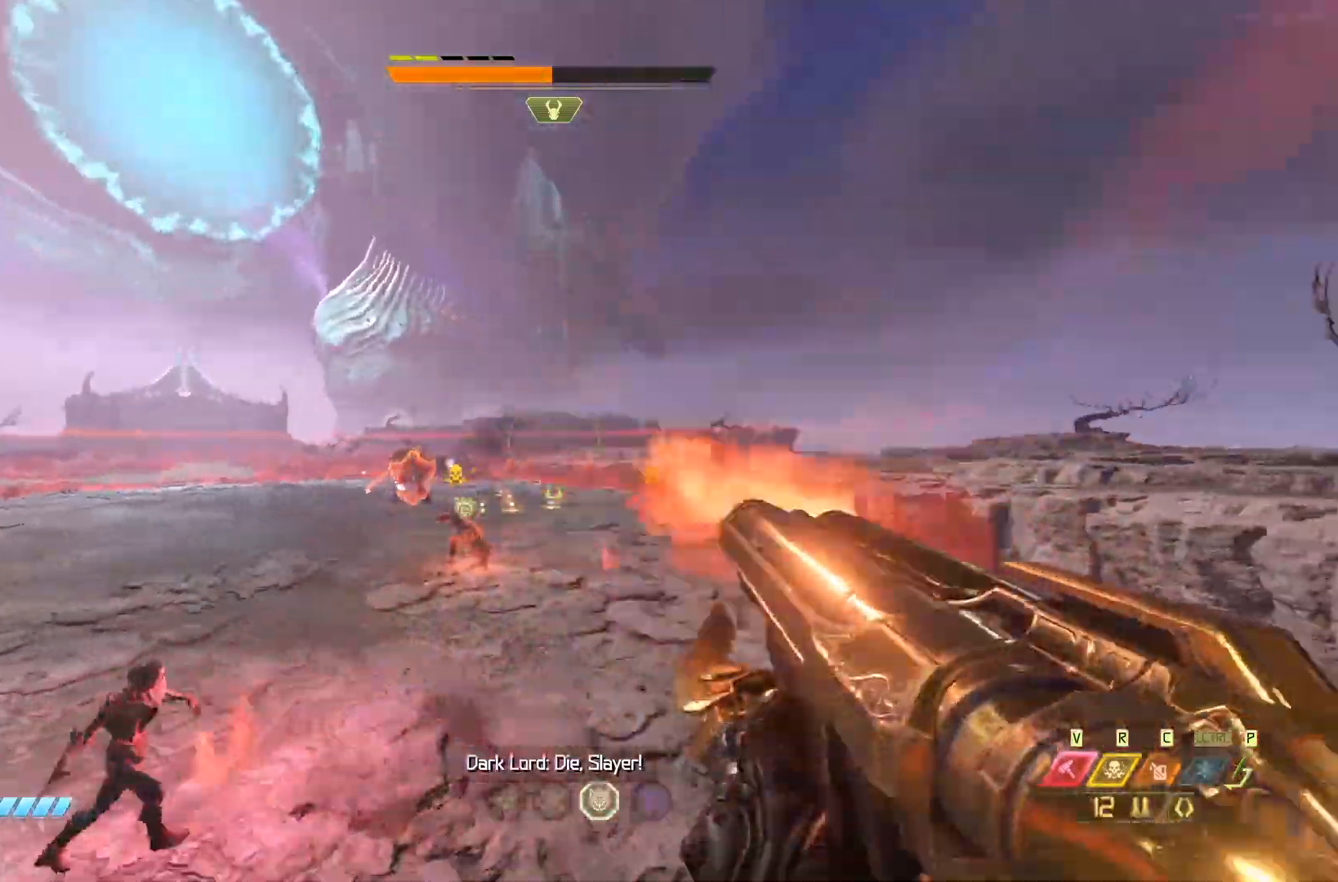
{"keys": ["d"], "mouse": [], "events": [[33, "space", "up"]]}
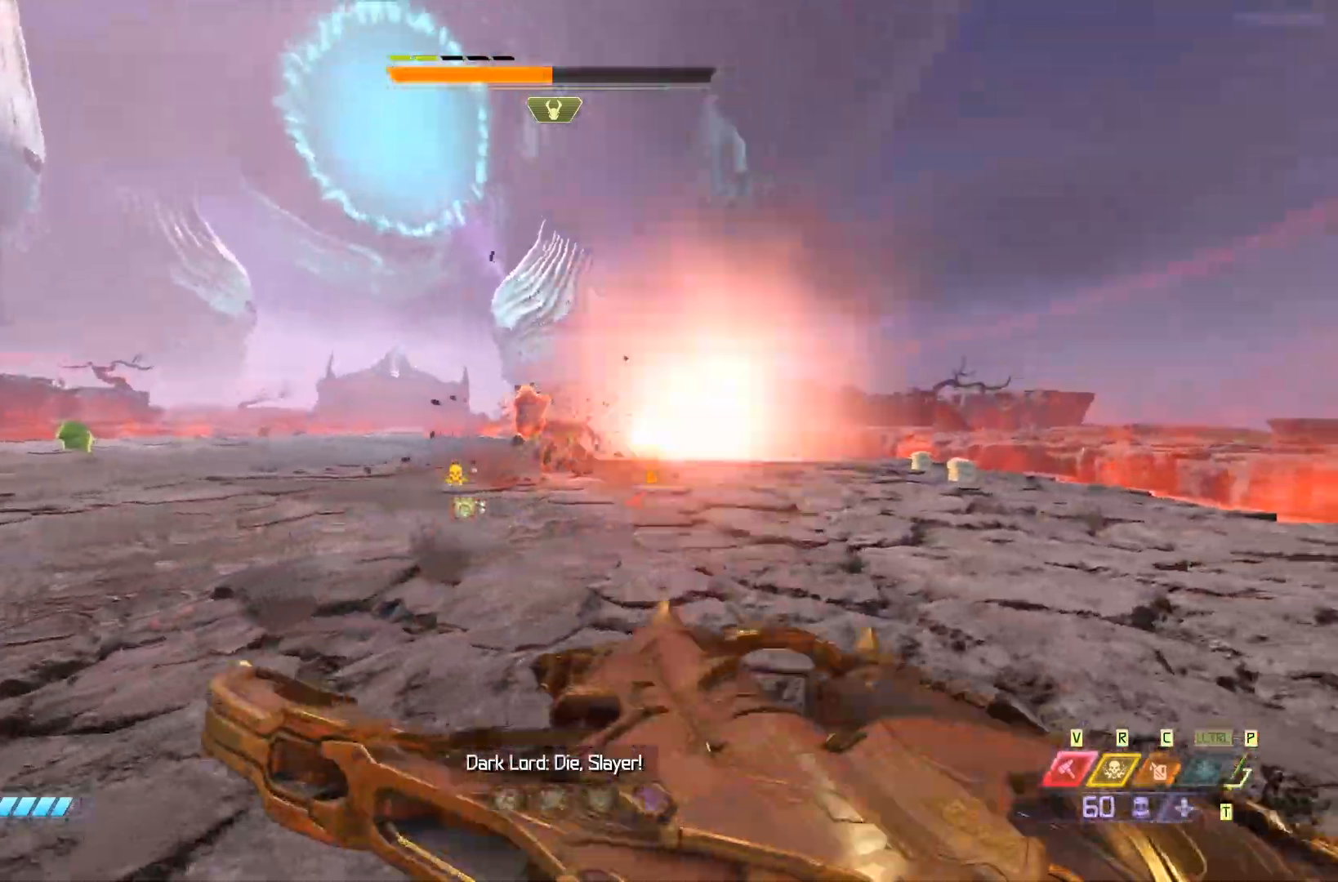
{"keys": ["d", "w"], "mouse": [], "events": [[50, "mouse_left", "down"], [83, "q", "down"], [83, "space", "down"], [150, "w", "down"], [183, "mouse_left", "up"], [183, "q", "up"], [250, "space", "up"], [417, "w", "up"], [483, "w", "down"]]}
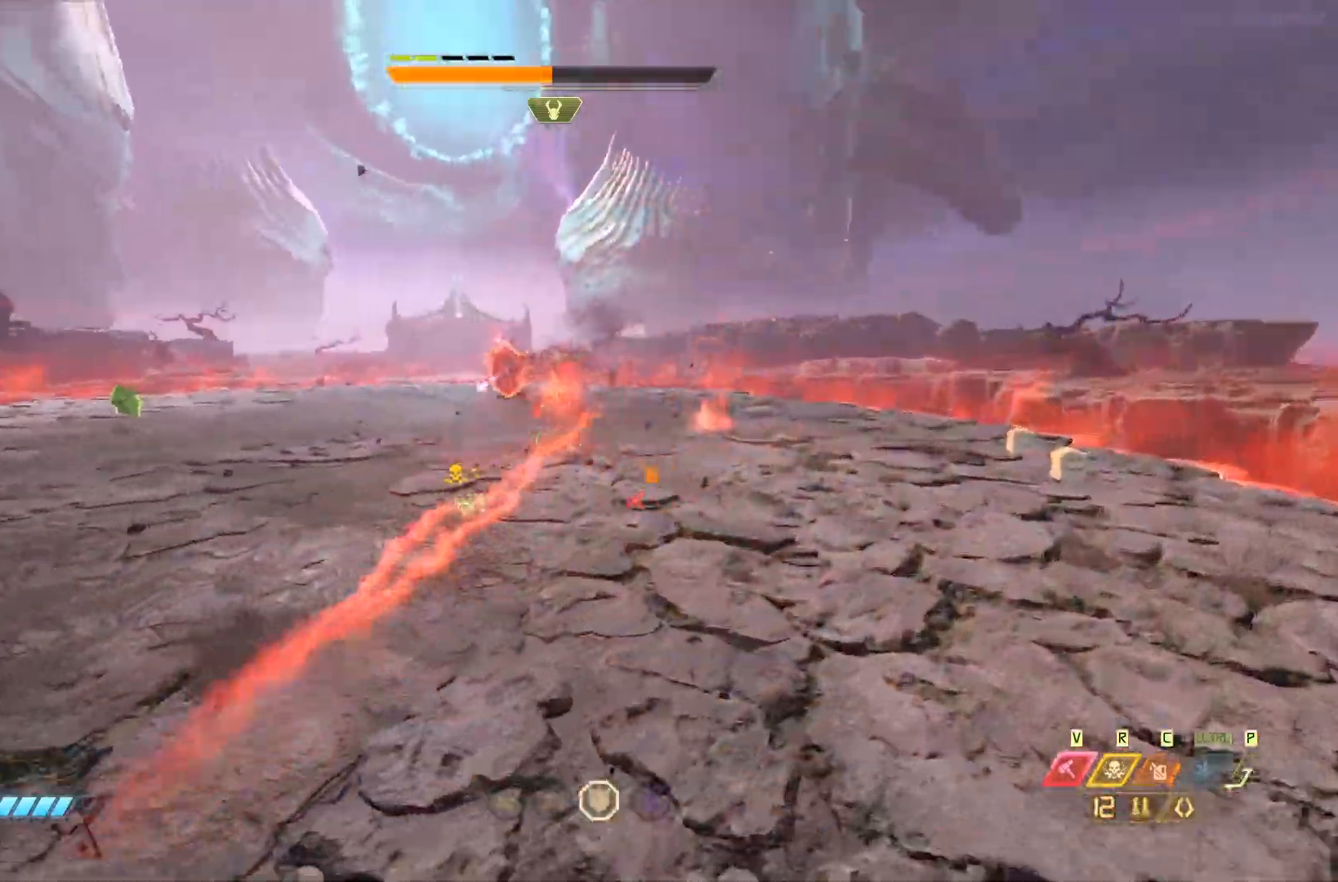
{"keys": ["c", "w"], "mouse": [], "events": [[100, "d", "up"], [233, "r", "down"], [367, "r", "up"], [483, "c", "down"]]}
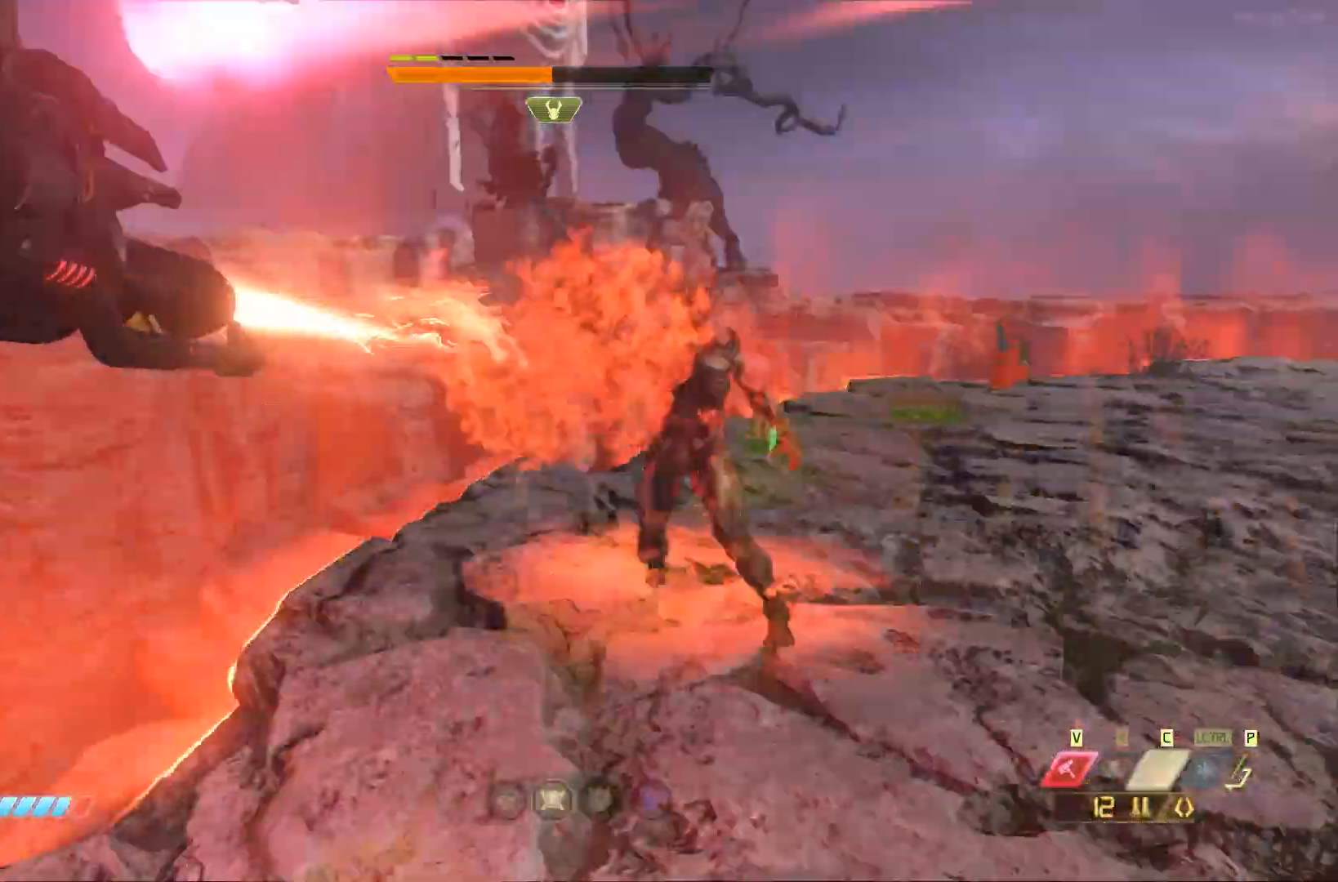
{"keys": ["w"], "mouse": [], "events": [[117, "c", "up"]]}
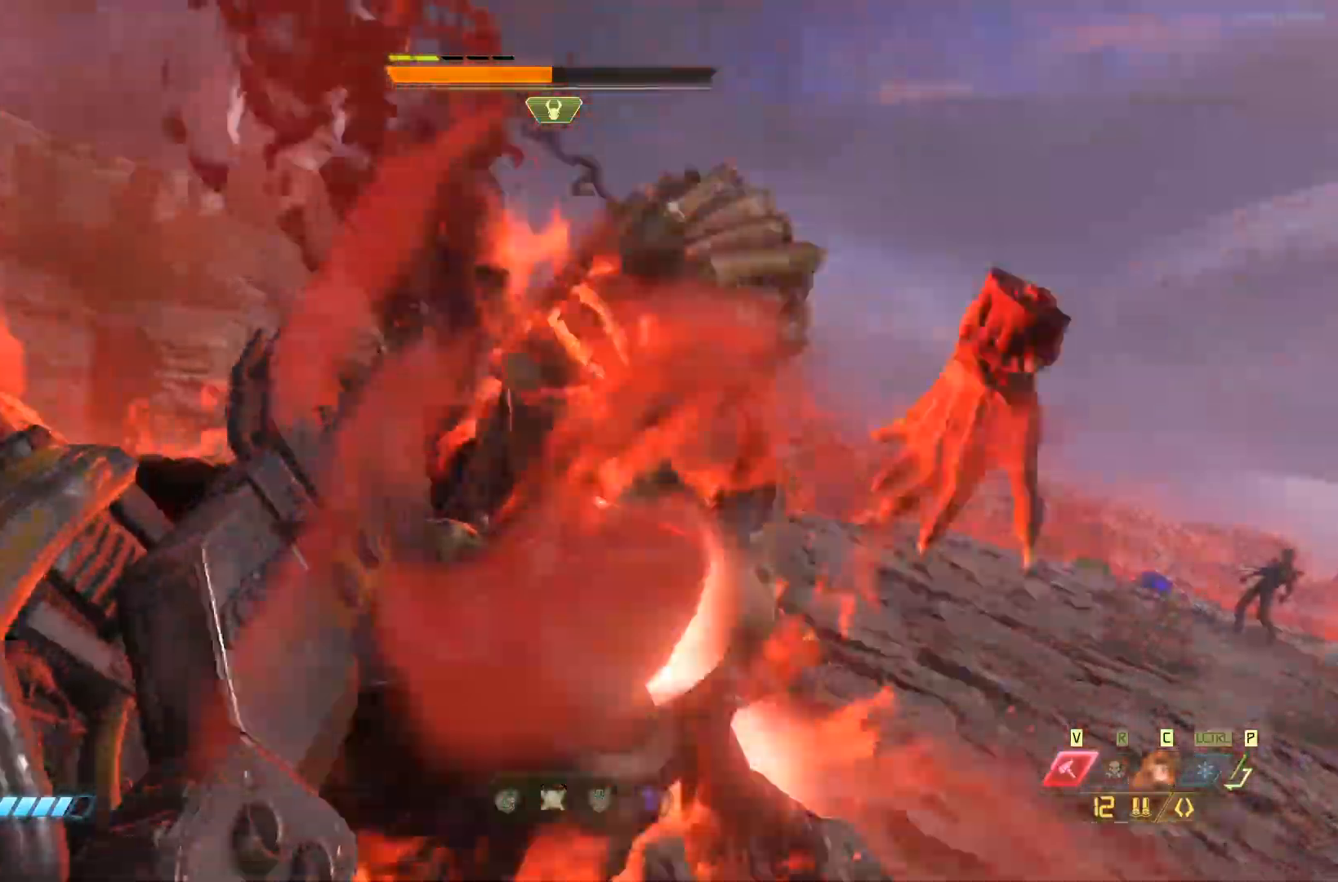
{"keys": ["w"], "mouse": [], "events": []}
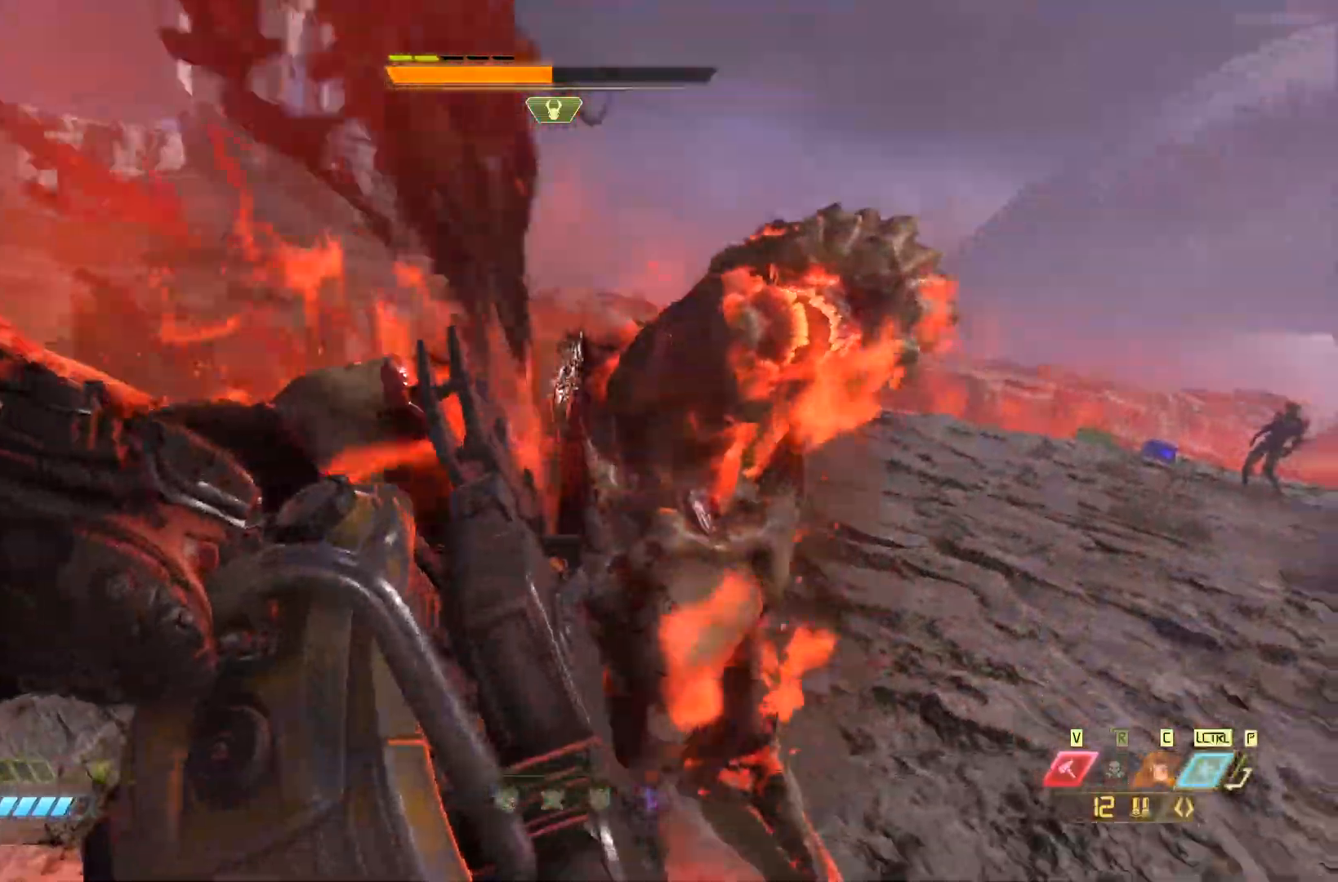
{"keys": ["w"], "mouse": [], "events": []}
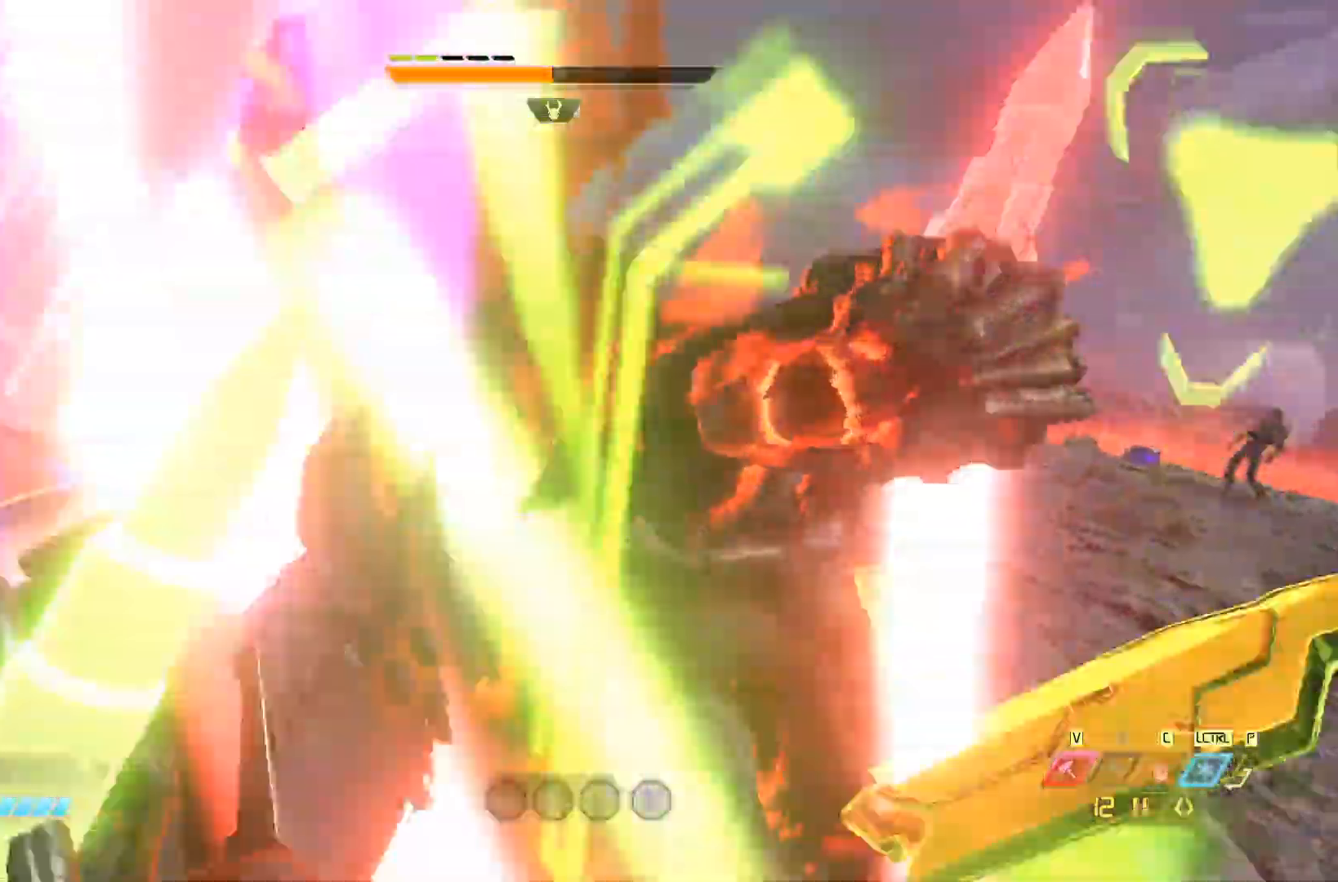
{"keys": ["a", "w"], "mouse": [], "events": [[400, "a", "down"]]}
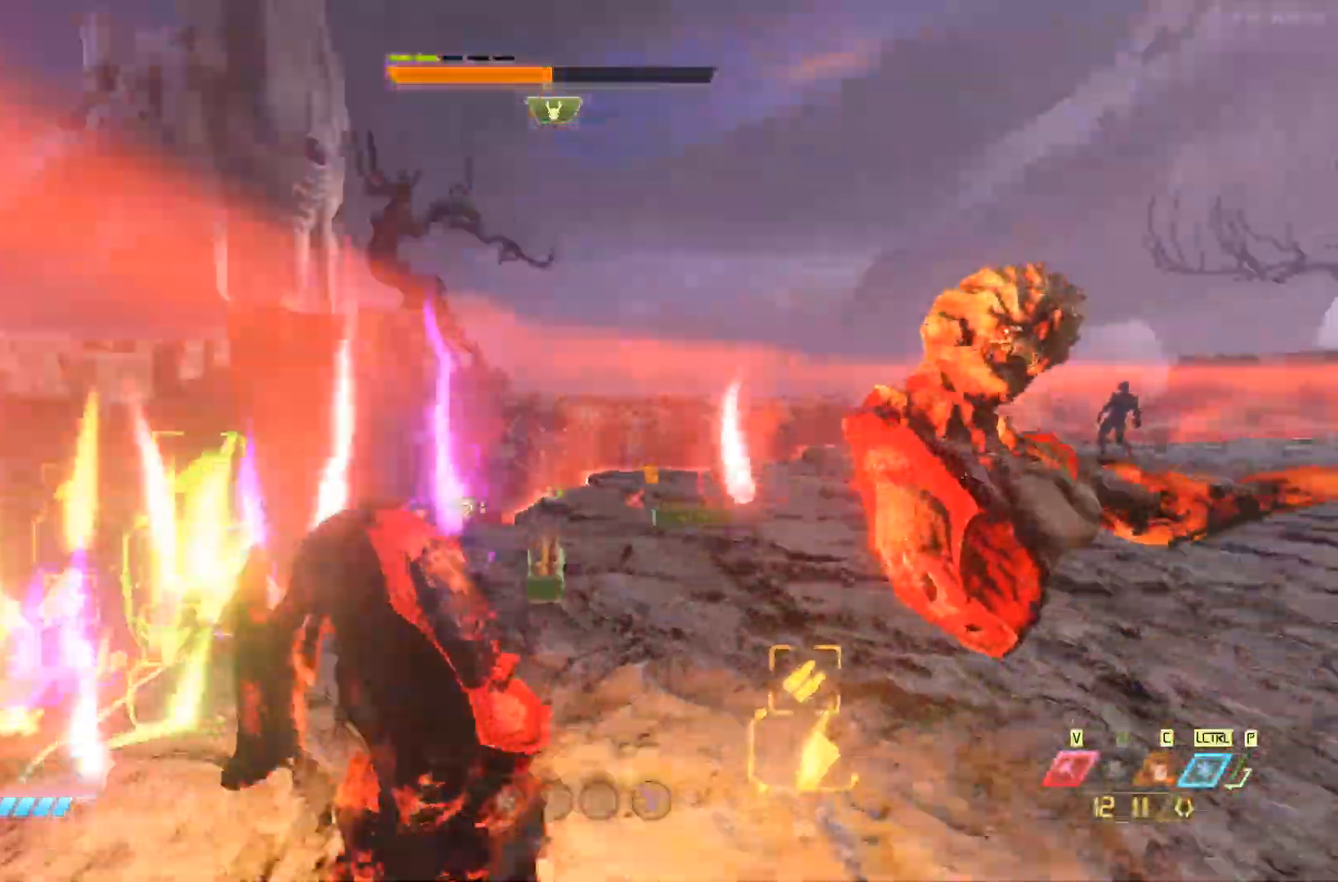
{"keys": ["a", "space", "w"], "mouse": [], "events": [[400, "space", "down"]]}
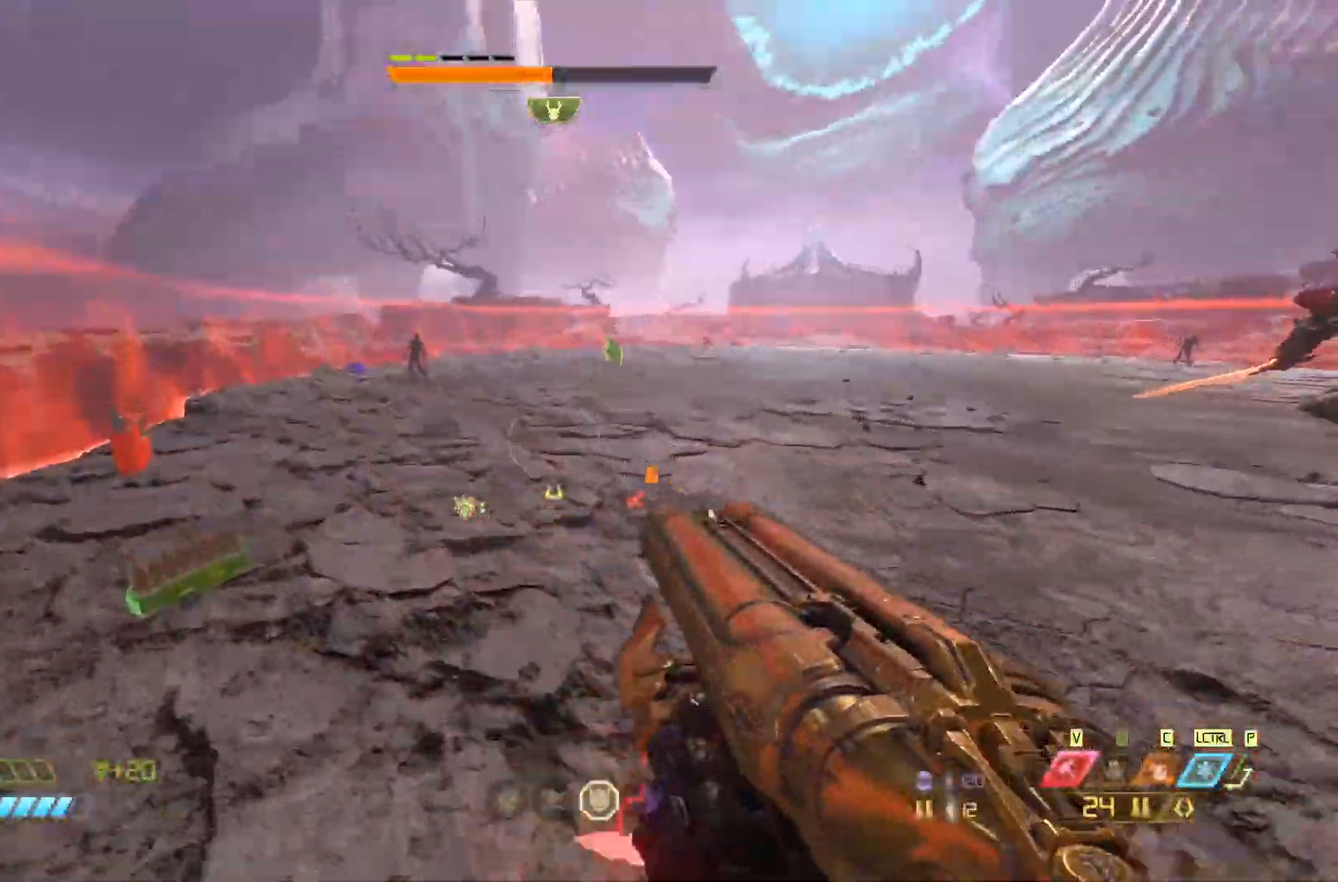
{"keys": ["ctrl", "w"], "mouse": [], "events": [[33, "space", "up"], [167, "space", "down"], [317, "a", "up"], [350, "space", "up"], [483, "ctrl", "down"]]}
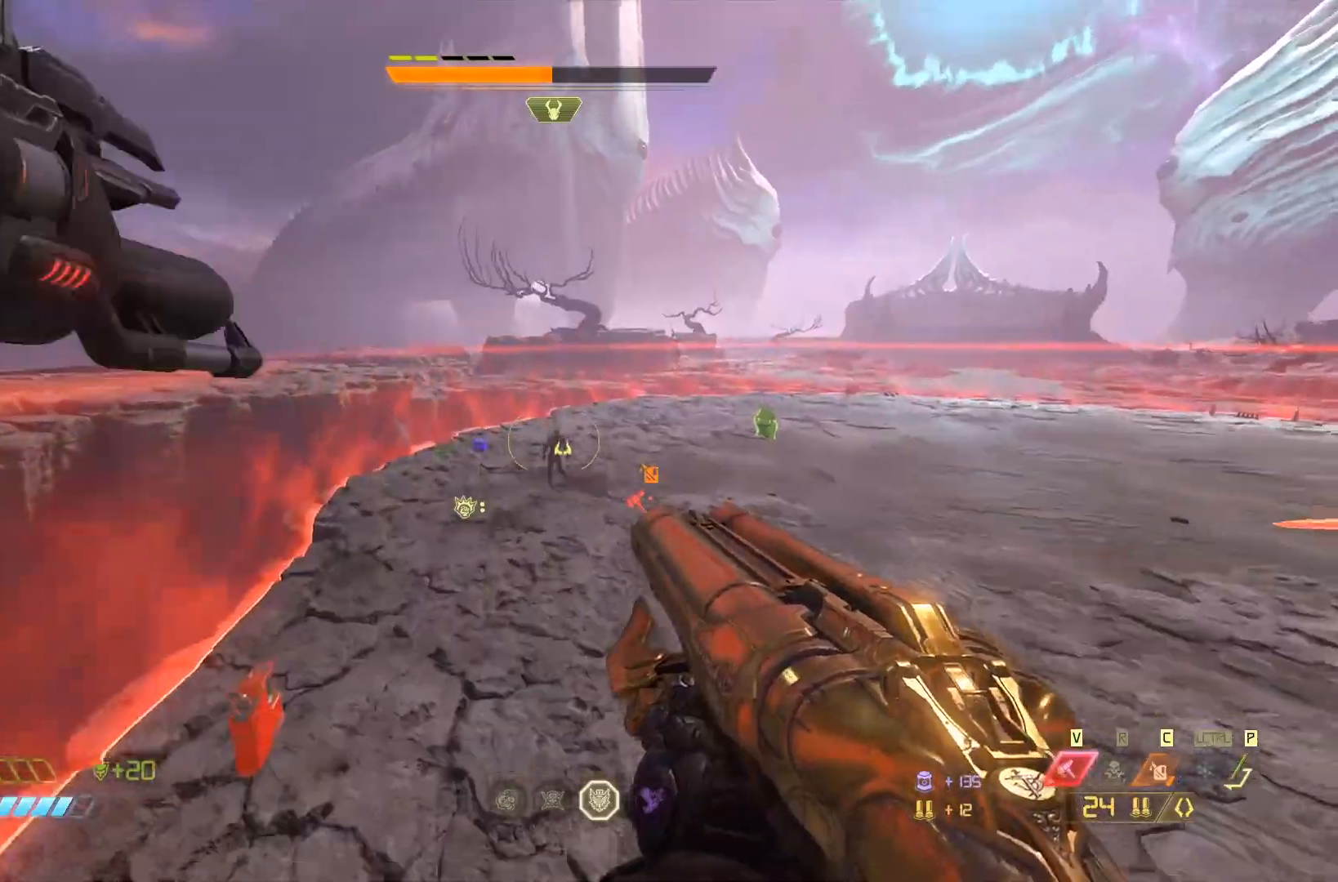
{"keys": ["w"], "mouse": [], "events": [[117, "ctrl", "up"], [283, "shift", "down"], [383, "shift", "up"]]}
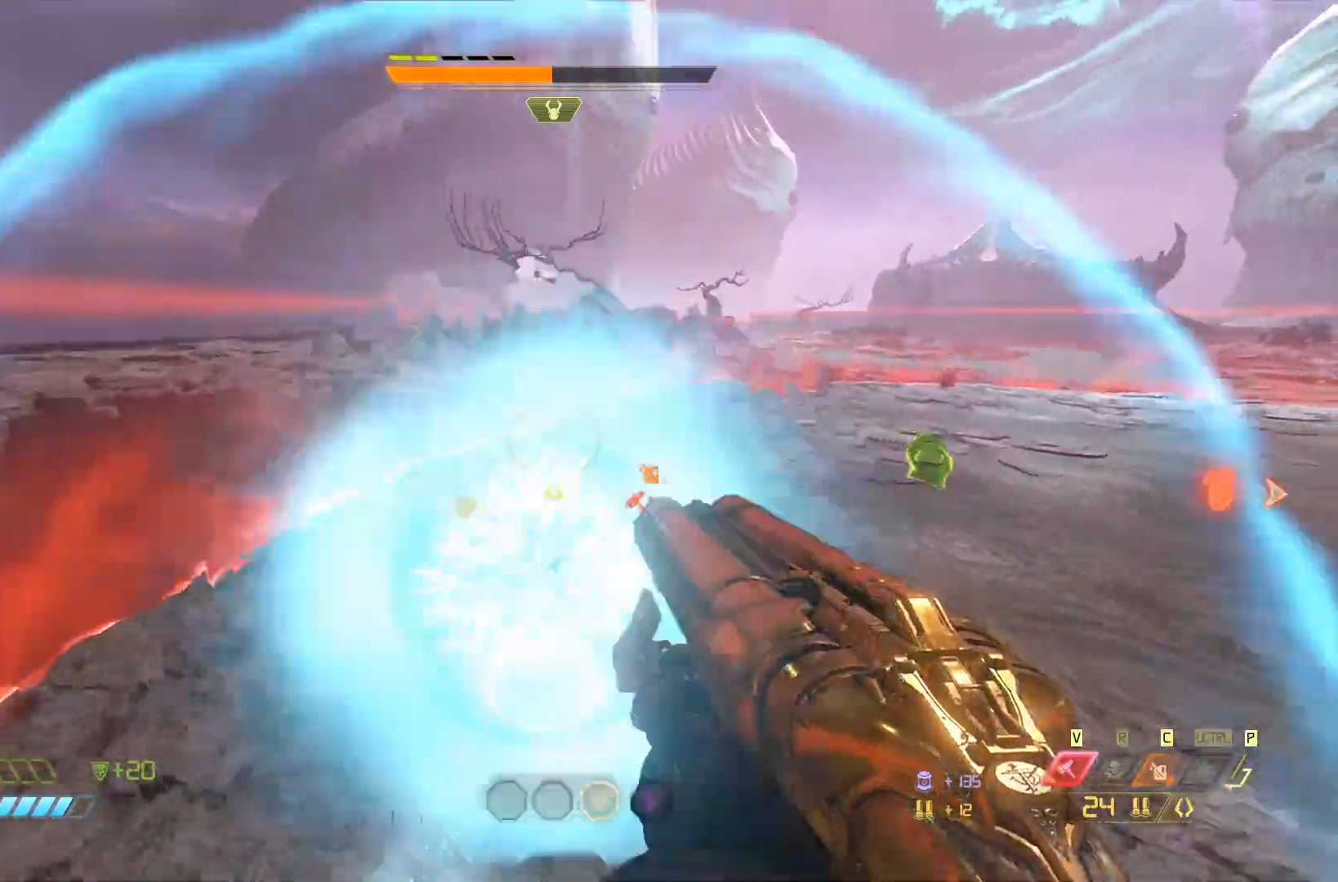
{"keys": ["a", "f", "w"], "mouse": [], "events": [[17, "a", "down"], [500, "f", "down"]]}
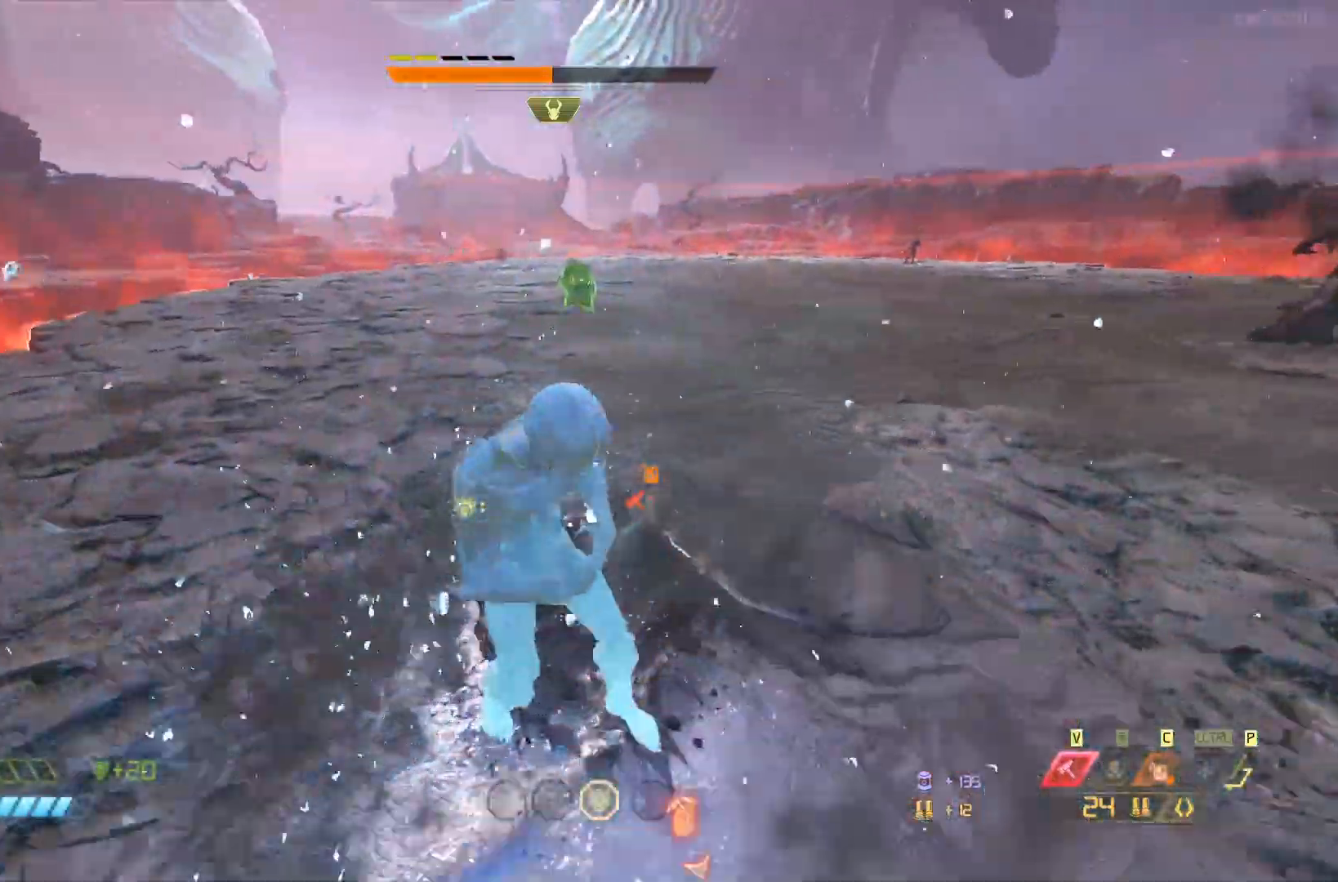
{"keys": ["a", "space", "w"], "mouse": [], "events": [[67, "w", "up"], [100, "f", "up"], [233, "w", "down"], [300, "space", "down"], [367, "space", "up"], [400, "space", "down"]]}